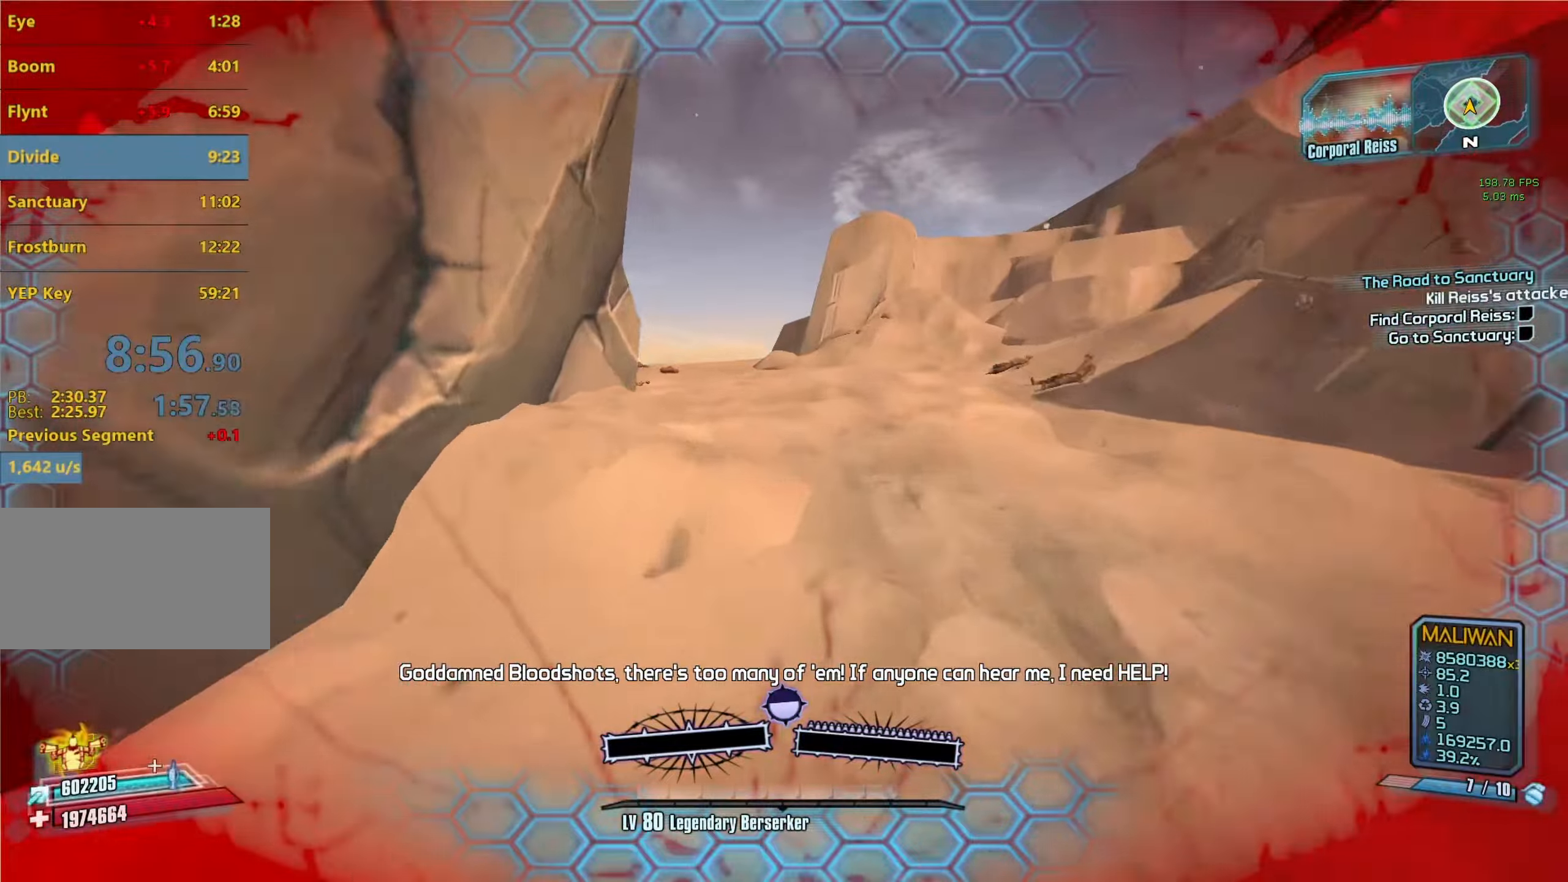
Gameplay with keyboard and mouse; each line is a JSON object with the keys and mouse buttons held at the frame after it. "events" lists presses ("down") and releases ("up") of "1", "2", "3", "4", "5", "a", "alt", "b", "c", "caps_lock", "ctrl", "d", "e", "escape", "f", "g", "q", "r", "s", "shift", "space", "t", "tab", "v", "w", "x", "z", "mouse_left", "mouse_middle", "mouse_right", "mouse_mb4", "mouse_mb5", "mouse_wheel_up" and "mouse_wheel_down" between this image and that frame as [ms after this image, input, new state], when the widget could be followed in between. "mouse_left", "mouse_middle", "mouse_right", "mouse_mb4", "mouse_mb5", "mouse_wheel_up", "mouse_wheel_down" = the "left", "middle", "right", "mb4", "mb5", "wheel_up", "wheel_down" buttons of the "mouse" list. No other keys are recorded. Not read: mouse_move.
{"keys": ["a"], "mouse": ["wheel_down"], "events": [[483, "mouse_wheel_down", "down"]]}
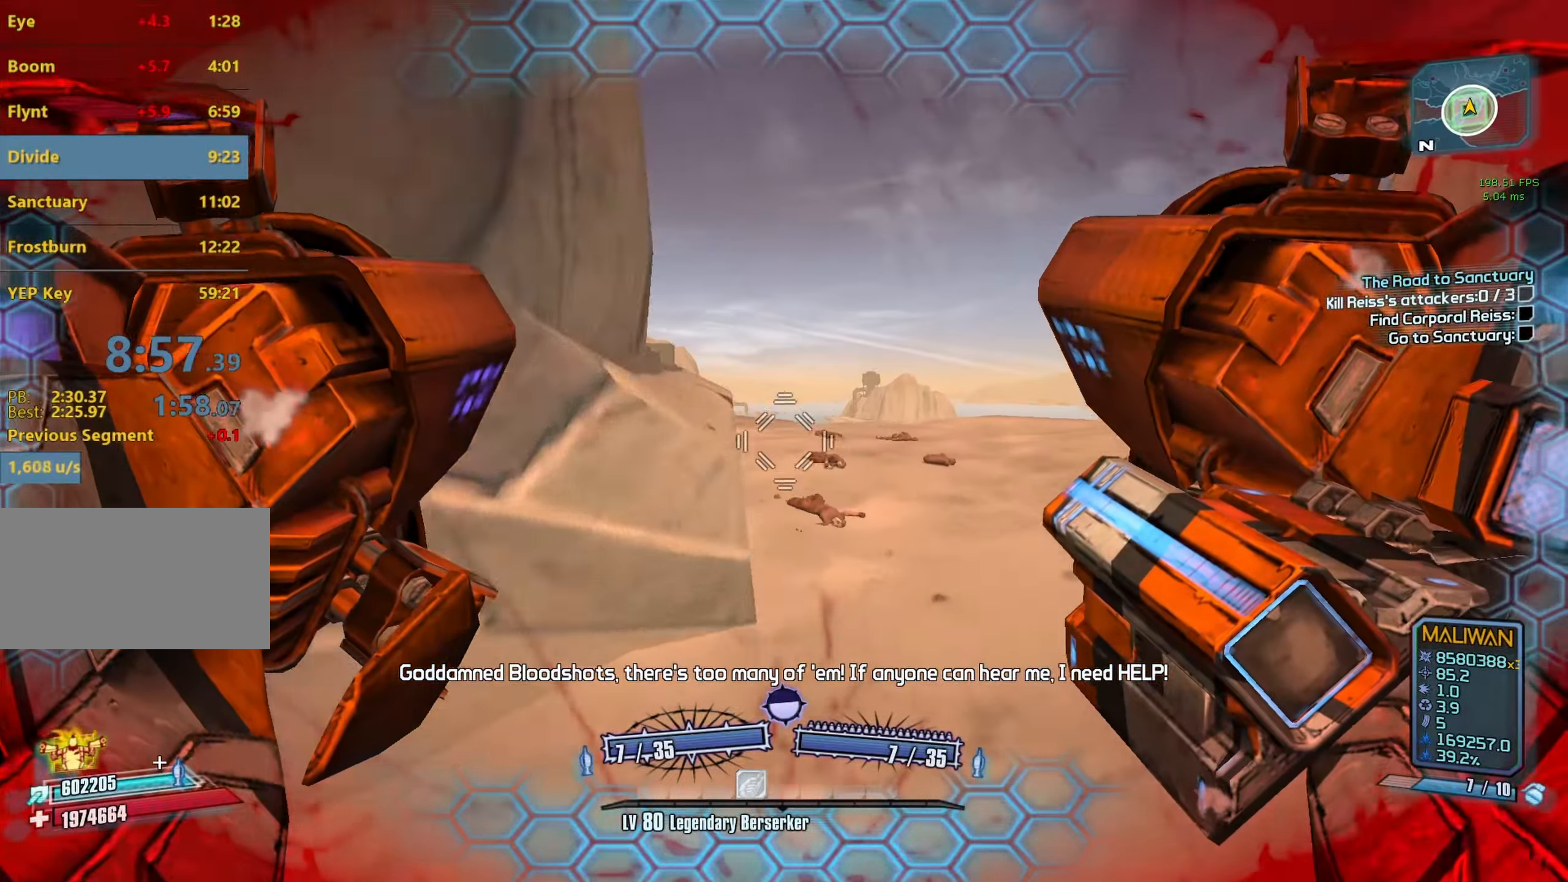
{"keys": ["a", "w"], "mouse": ["wheel_down"], "events": [[67, "w", "down"]]}
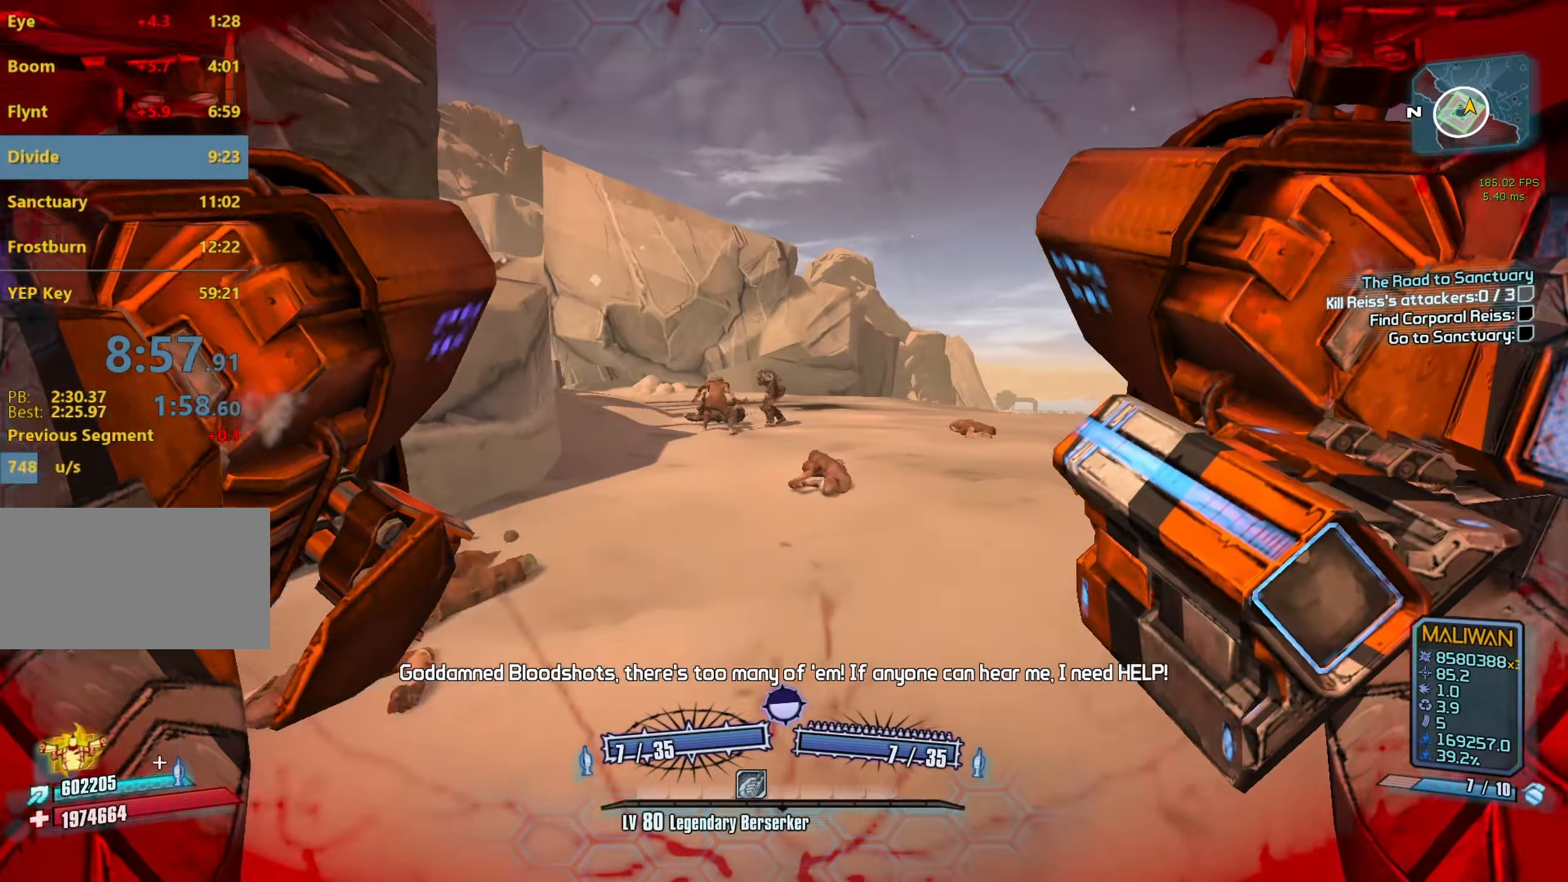
{"keys": ["a", "r", "v", "w"], "mouse": ["left", "right", "wheel_down"], "events": [[317, "mouse_left", "down"], [317, "mouse_right", "down"], [317, "r", "down"], [367, "v", "down"]]}
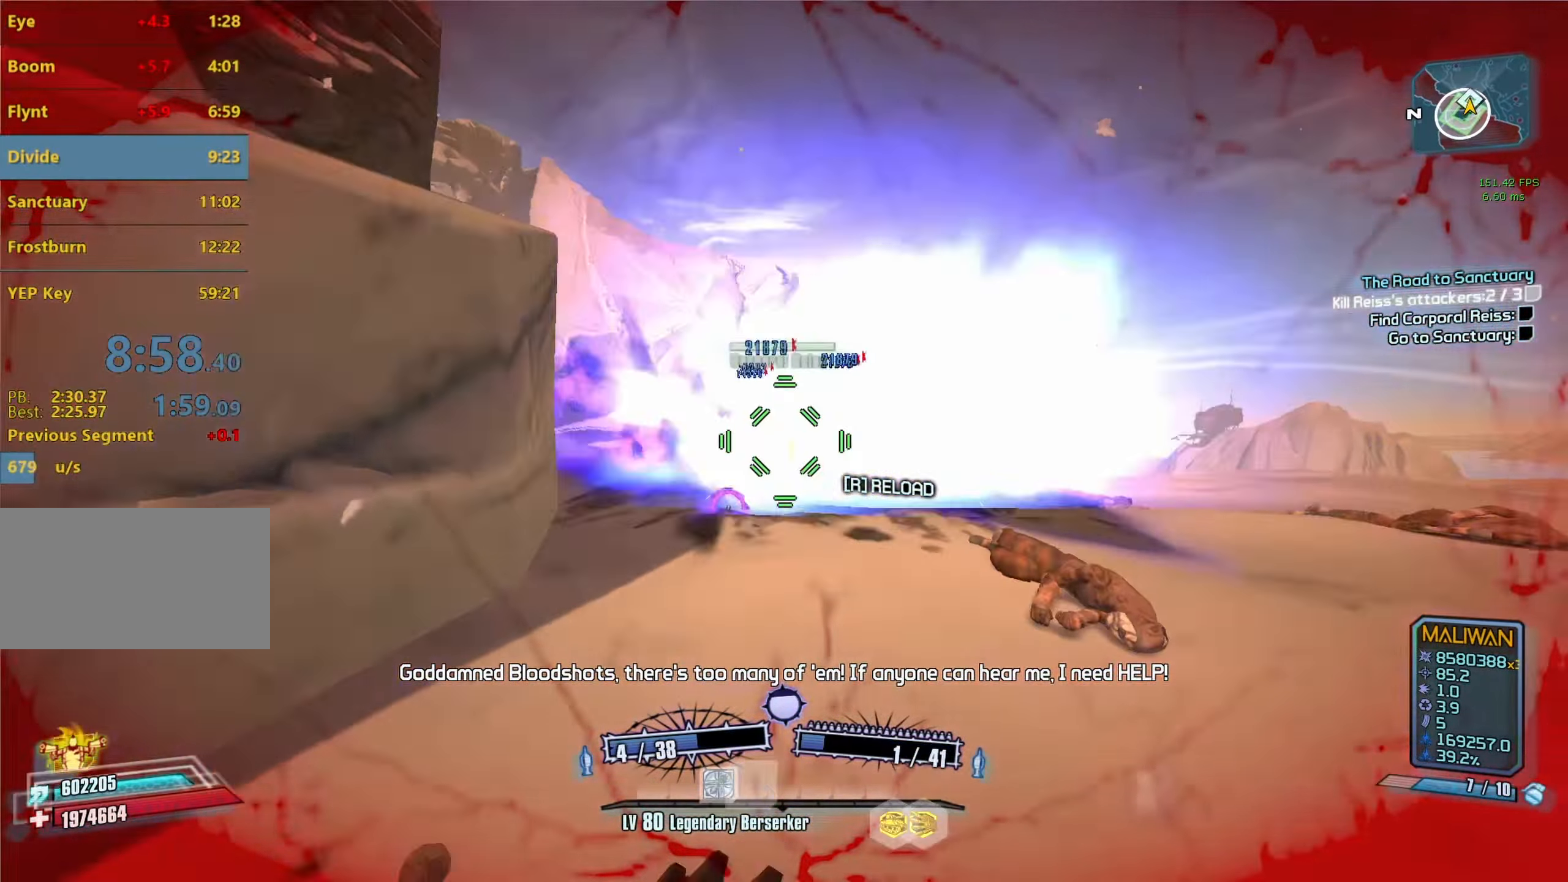
{"keys": ["w"], "mouse": ["wheel_down"], "events": [[50, "v", "up"], [100, "a", "up"], [100, "mouse_left", "up"], [100, "mouse_right", "up"], [100, "r", "up"], [433, "d", "down"], [483, "d", "up"]]}
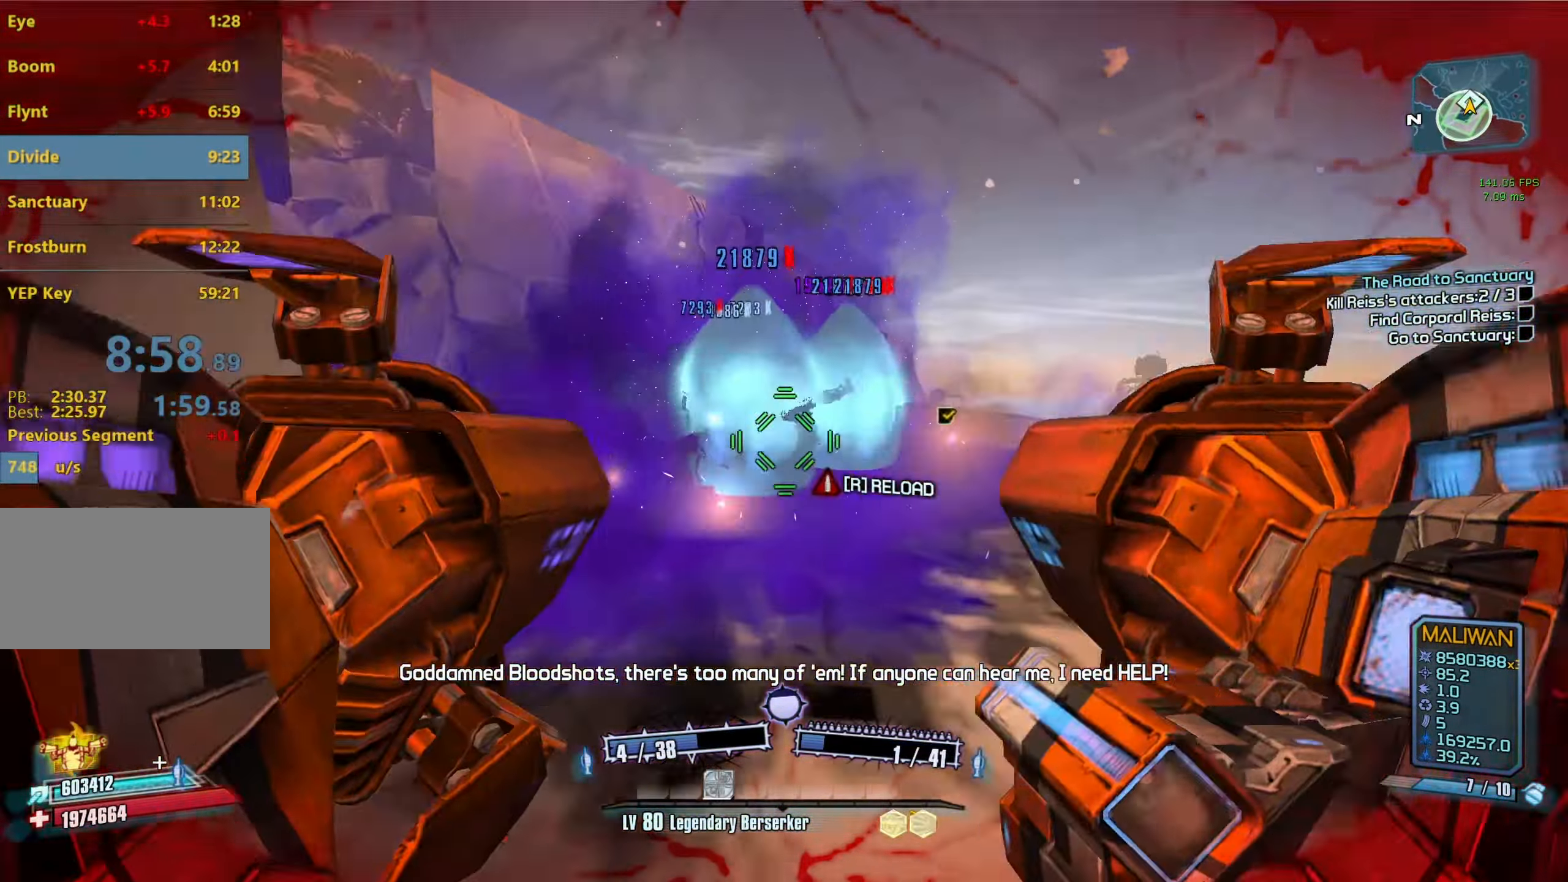
{"keys": [], "mouse": ["wheel_down"], "events": [[17, "shift", "down"], [217, "c", "down"], [217, "shift", "up"], [250, "c", "up"], [400, "w", "up"]]}
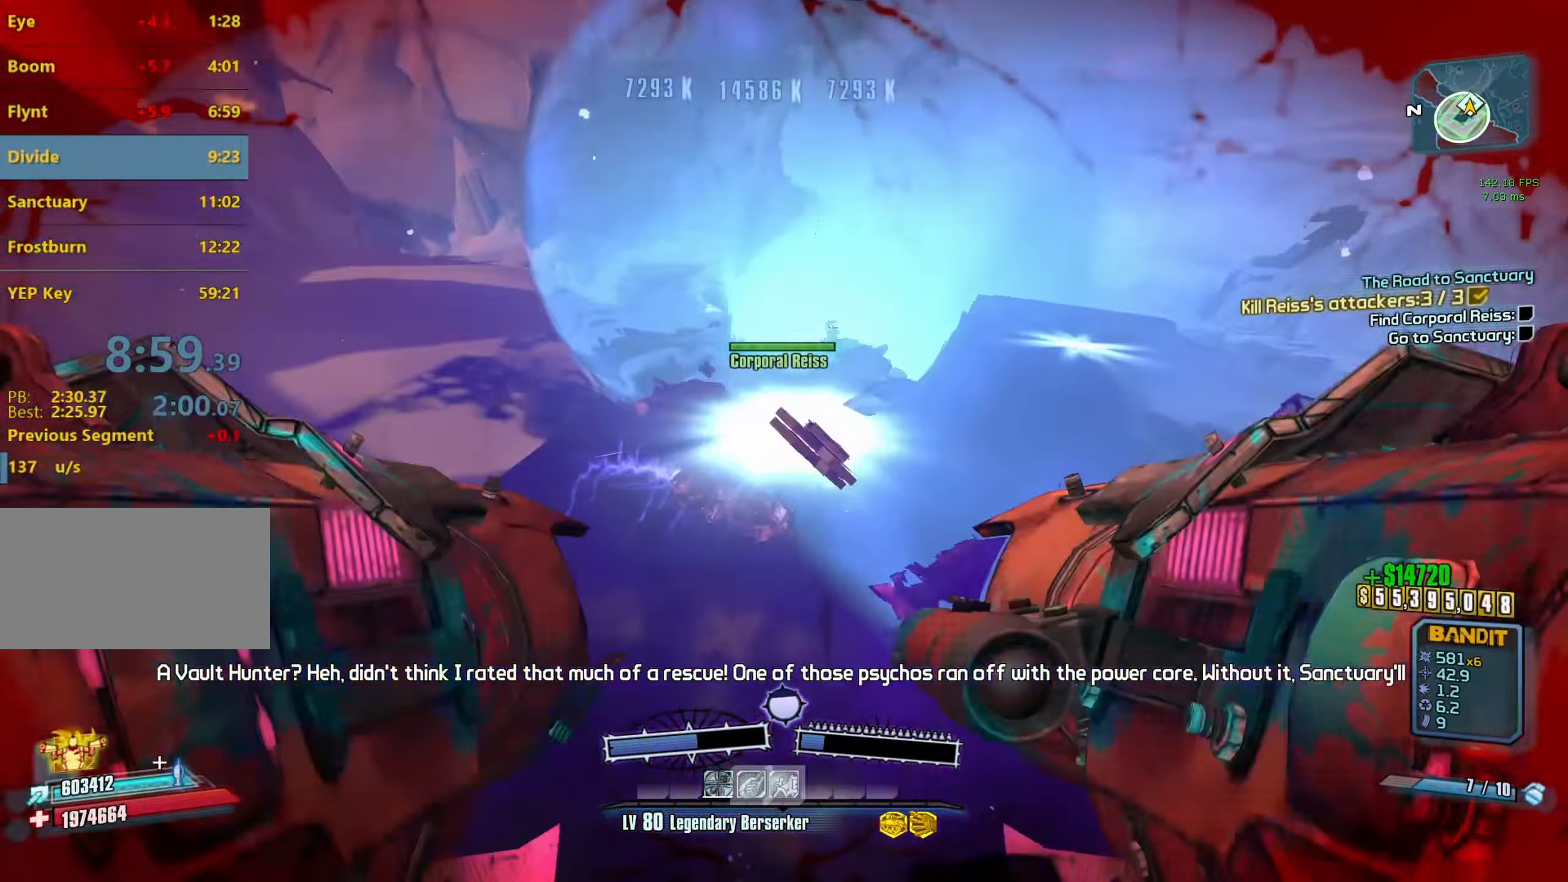
{"keys": ["w"], "mouse": [], "events": [[33, "s", "down"], [233, "d", "down"], [233, "s", "up"], [267, "mouse_wheel_down", "up"], [367, "shift", "down"], [367, "w", "down"], [417, "d", "up"], [500, "shift", "up"]]}
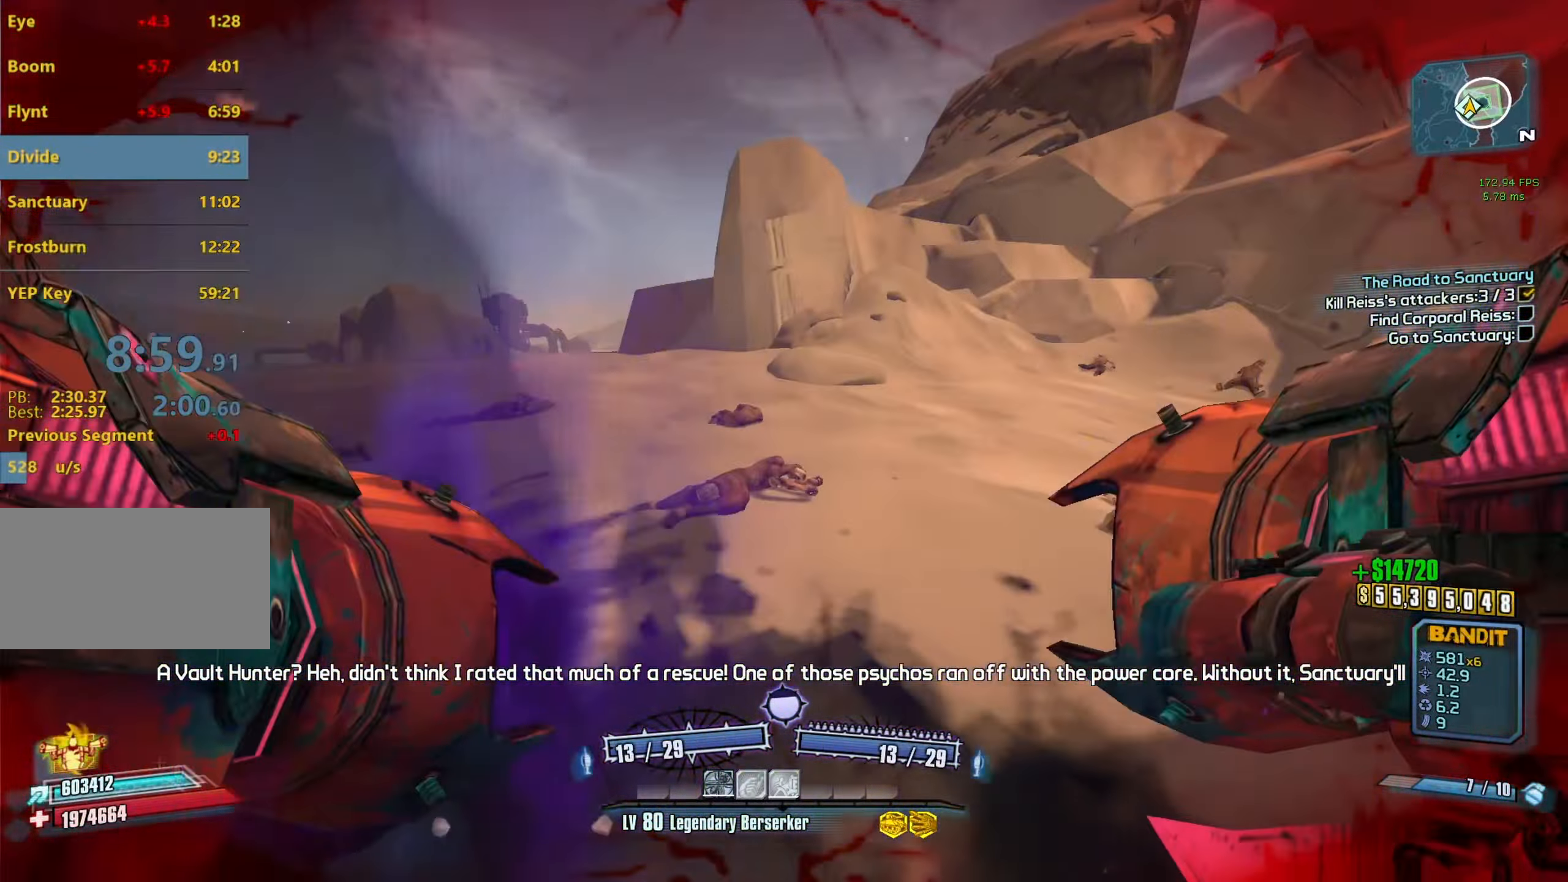
{"keys": ["r", "v", "w"], "mouse": ["left", "right"], "events": [[250, "space", "down"], [333, "mouse_left", "down"], [333, "mouse_right", "down"], [383, "r", "down"], [383, "v", "down"], [433, "space", "up"]]}
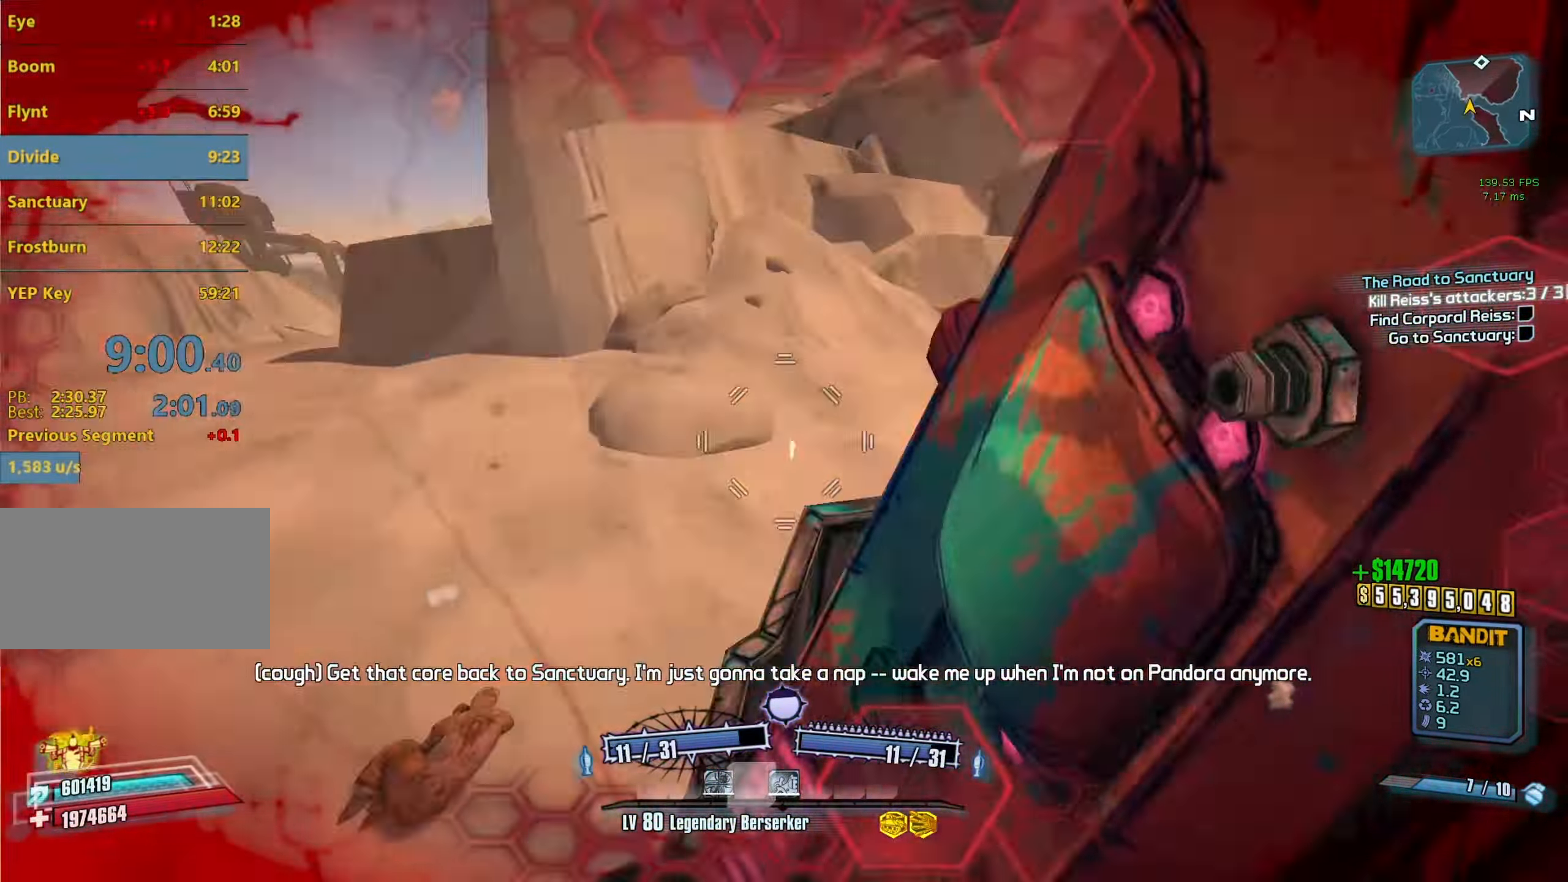
{"keys": ["a"], "mouse": [], "events": [[117, "r", "up"], [117, "v", "up"], [167, "mouse_left", "up"], [167, "mouse_right", "up"], [267, "w", "up"], [300, "a", "down"], [400, "a", "up"], [483, "a", "down"]]}
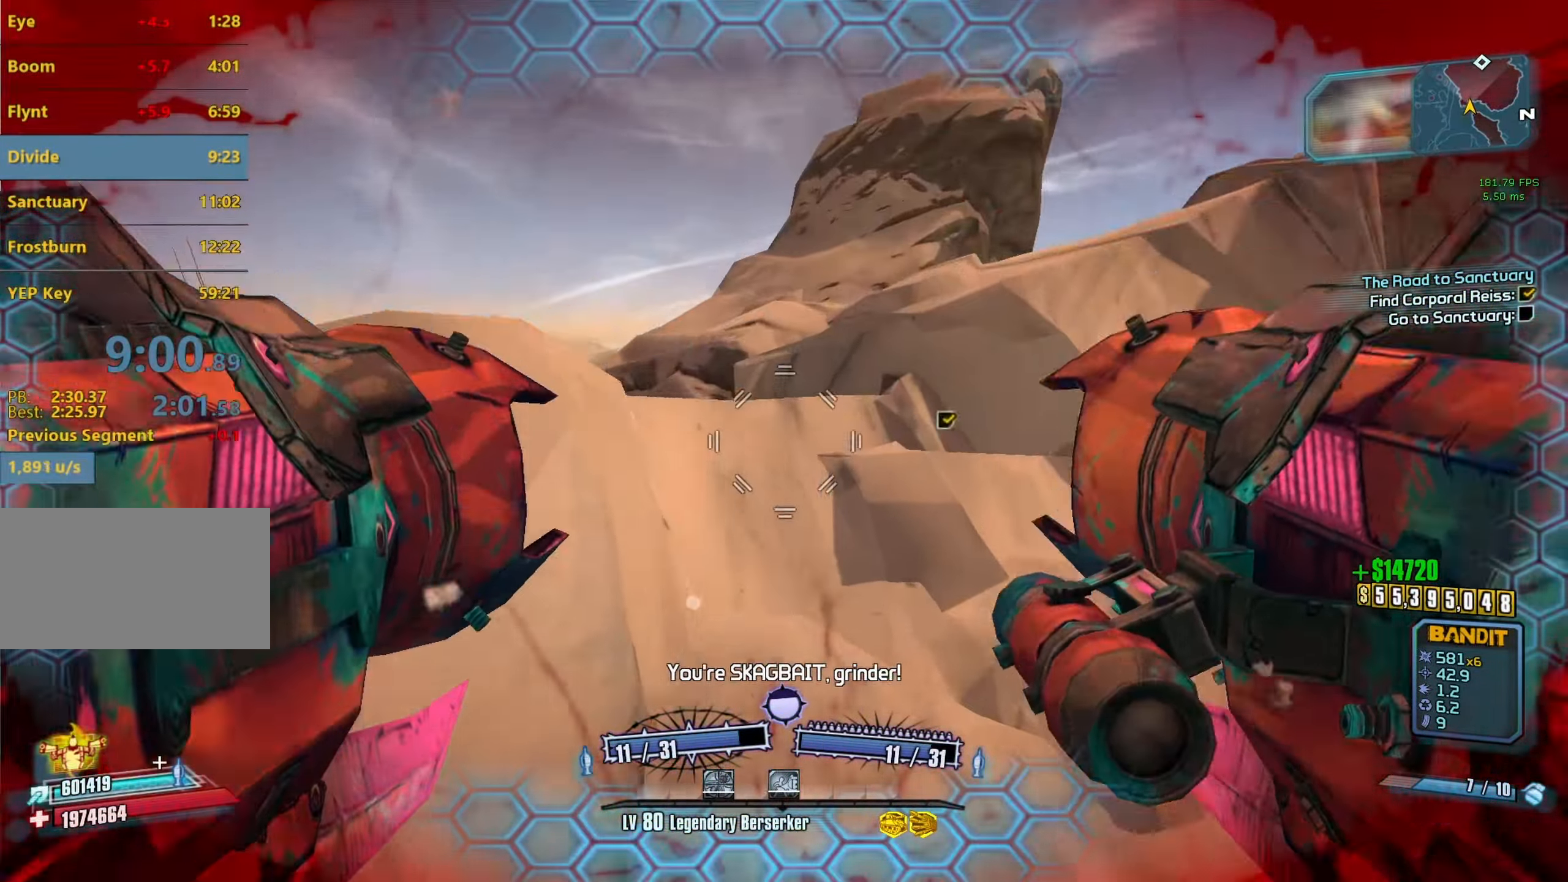
{"keys": ["a"], "mouse": [], "events": []}
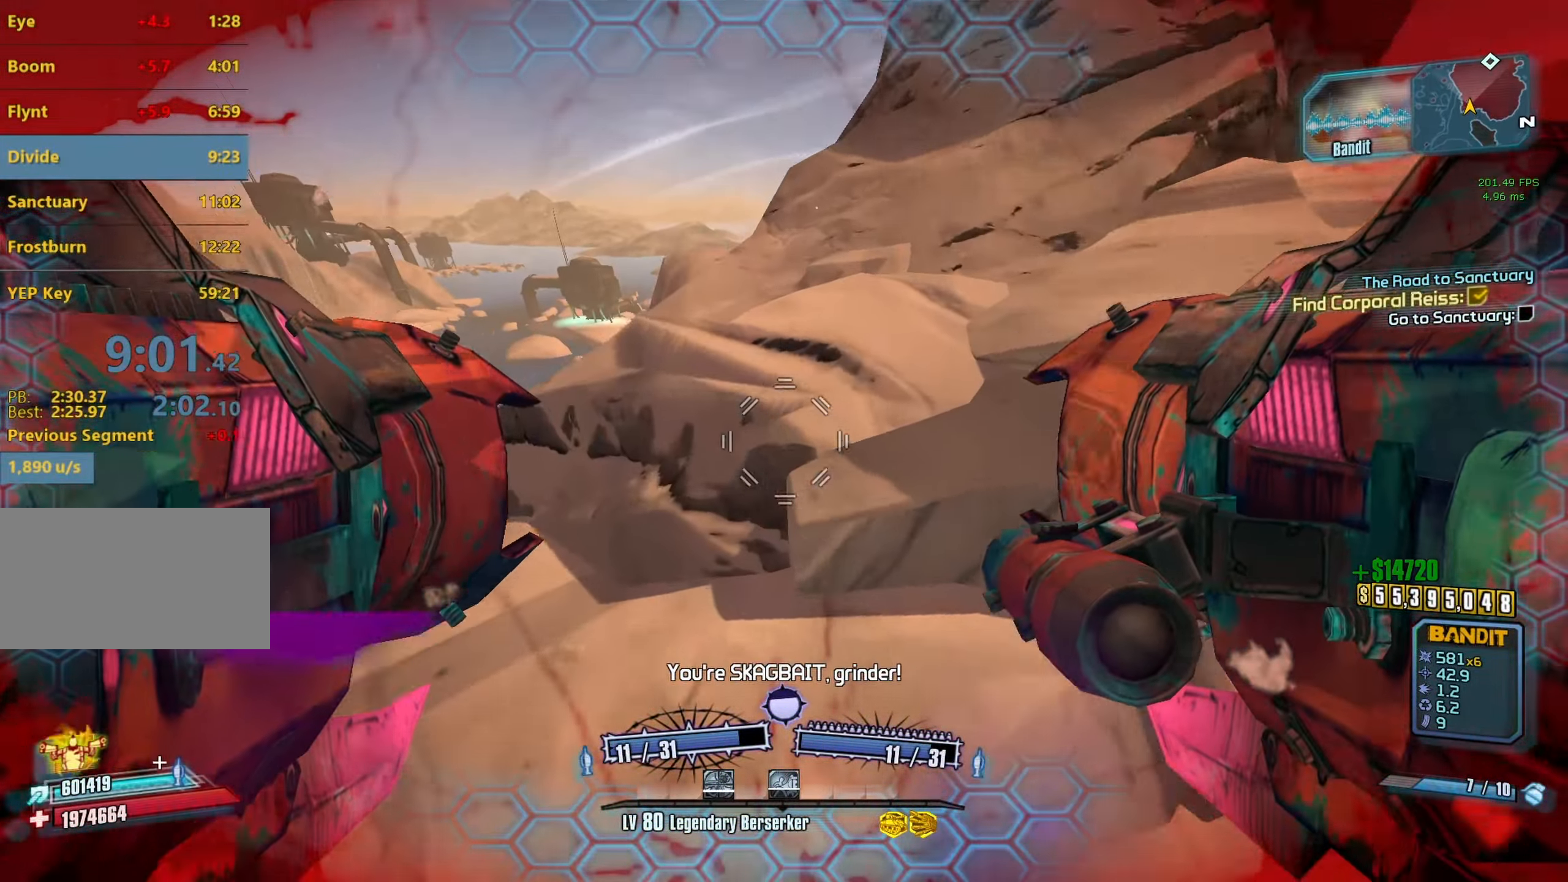
{"keys": [], "mouse": [], "events": [[200, "a", "up"], [200, "mouse_left", "down"], [200, "mouse_right", "down"], [283, "mouse_left", "up"], [283, "mouse_right", "up"]]}
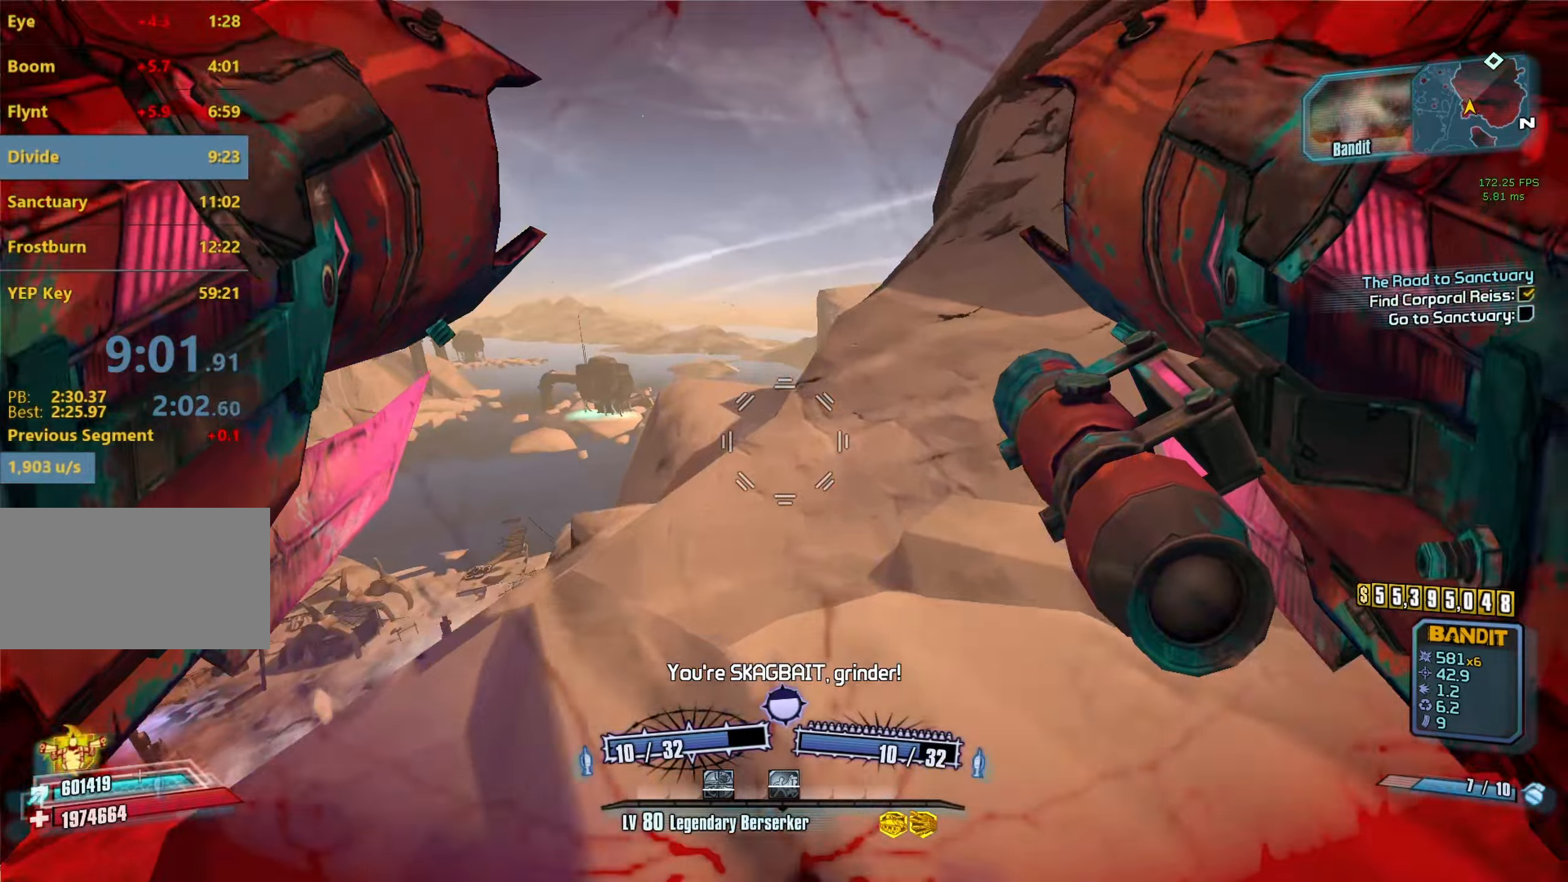
{"keys": ["d"], "mouse": [], "events": [[167, "d", "down"]]}
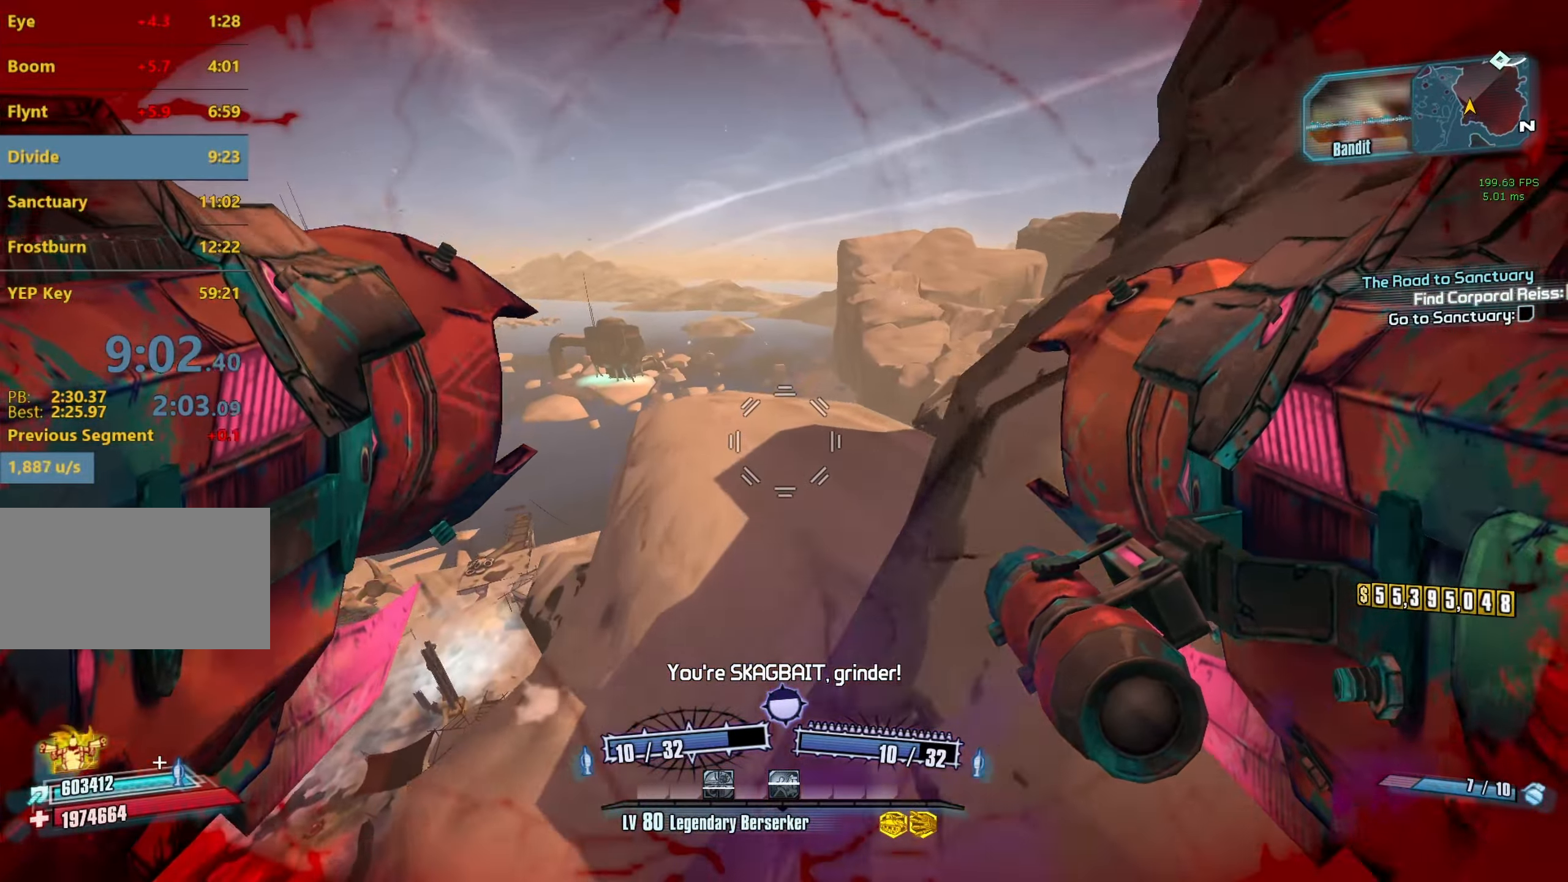
{"keys": ["s"], "mouse": [], "events": [[134, "s", "down"], [417, "d", "up"]]}
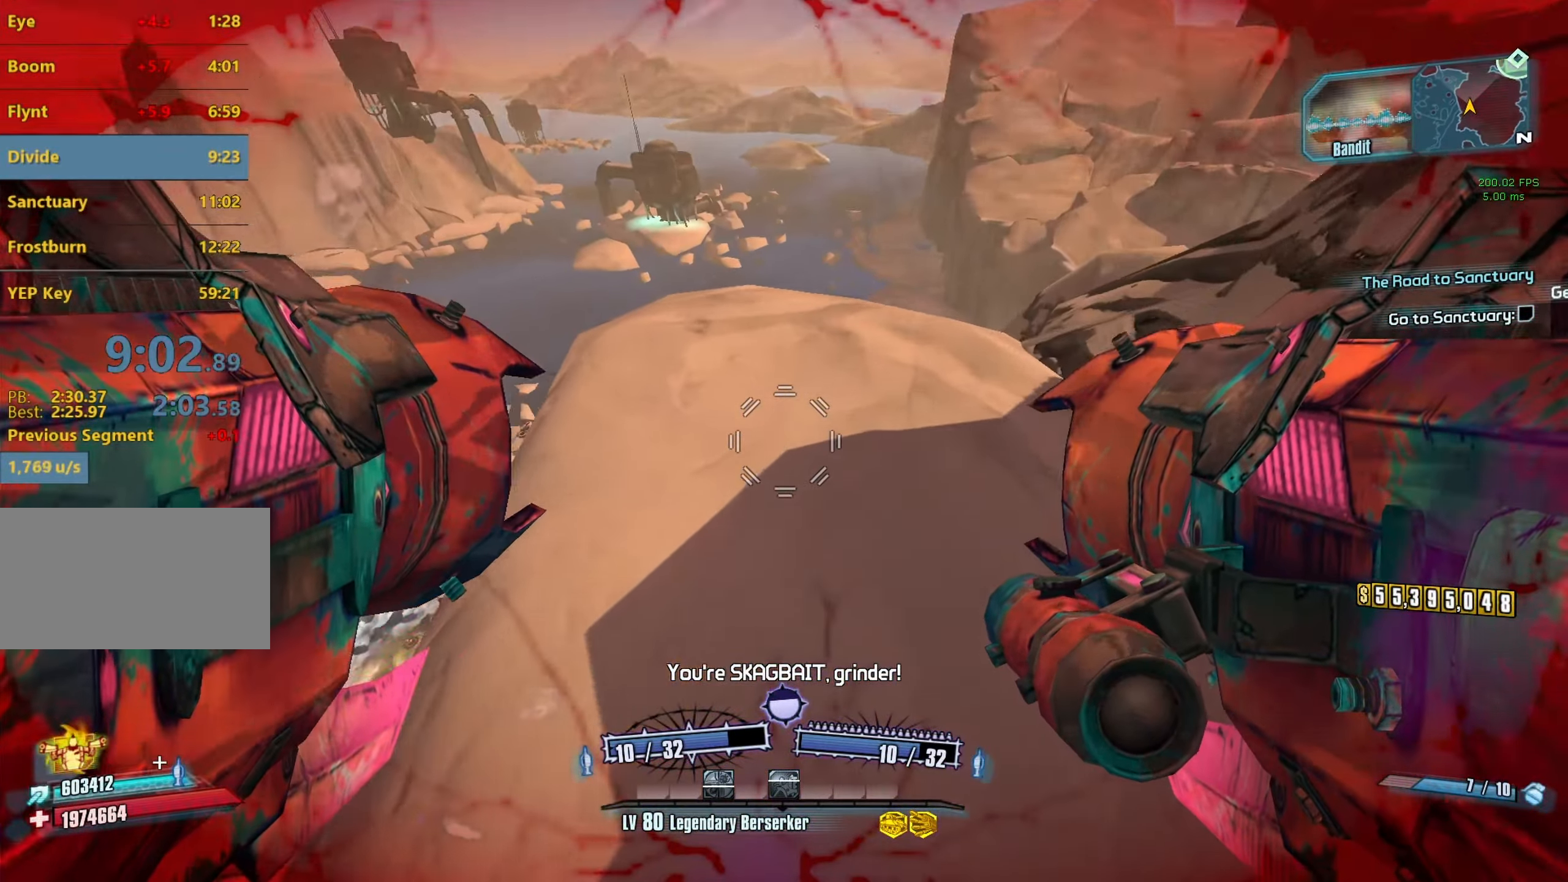
{"keys": ["d"], "mouse": [], "events": [[100, "mouse_left", "down"], [100, "mouse_right", "down"], [100, "r", "down"], [150, "v", "down"], [200, "s", "up"], [284, "mouse_right", "up"], [284, "r", "up"], [334, "mouse_left", "up"], [334, "v", "up"], [434, "d", "down"]]}
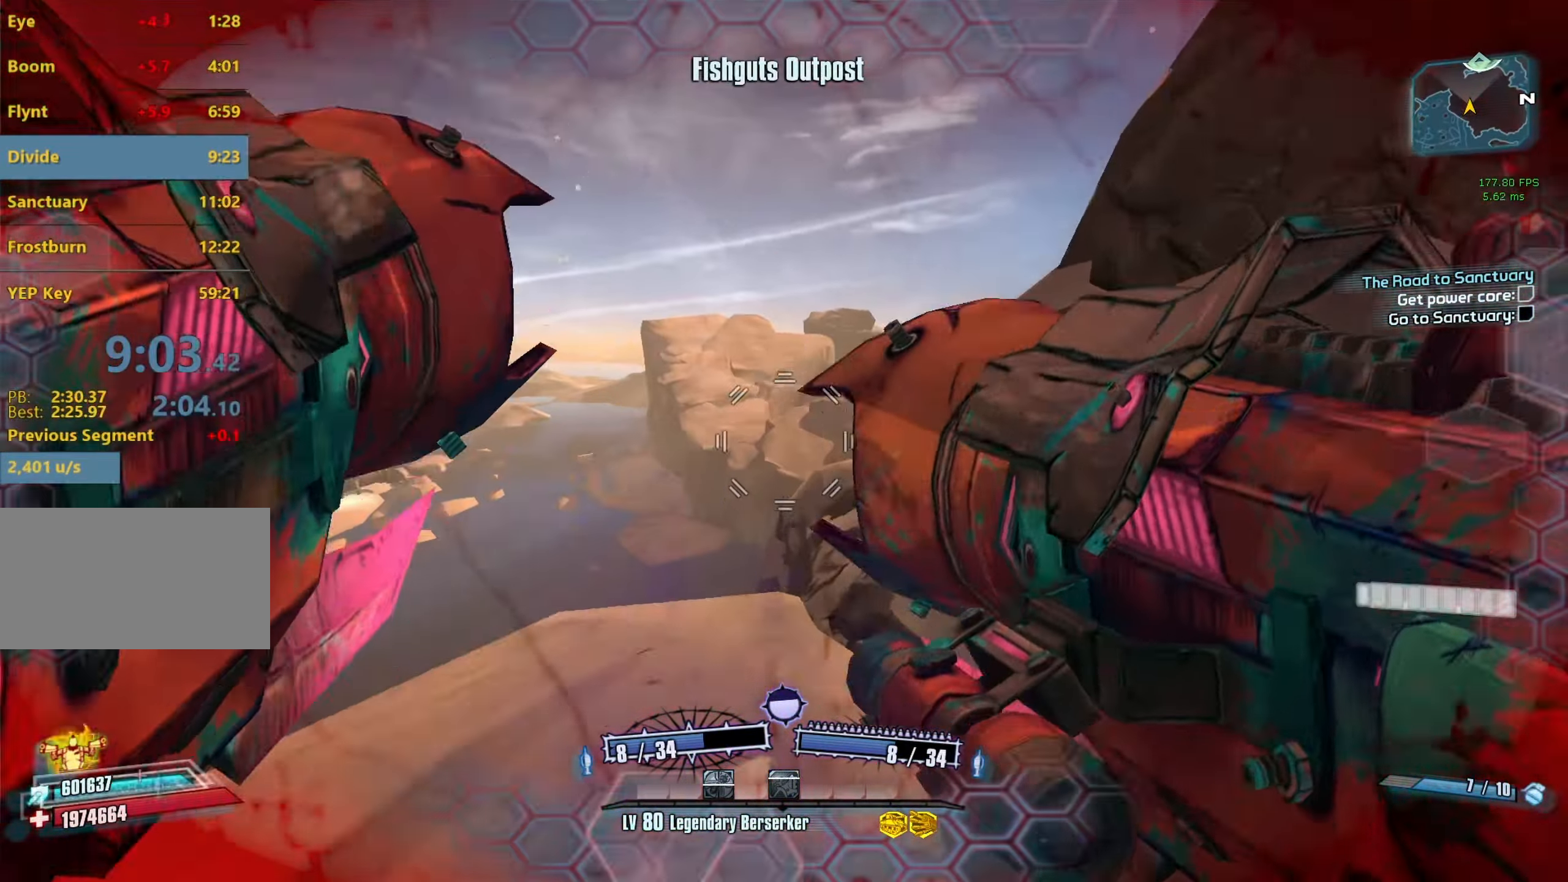
{"keys": [], "mouse": [], "events": [[400, "d", "up"]]}
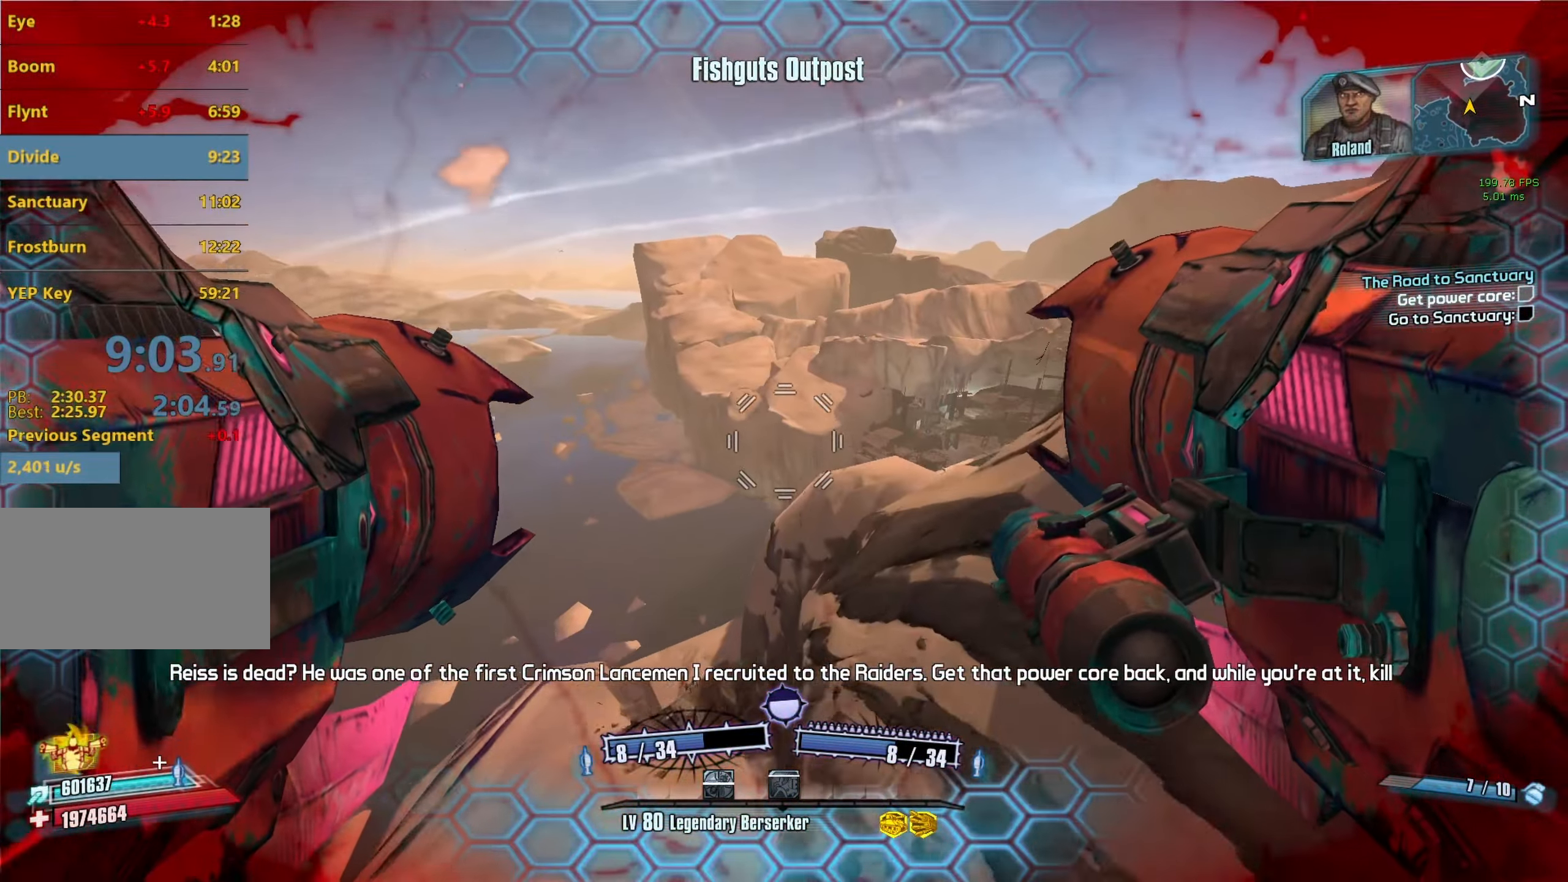
{"keys": ["w"], "mouse": [], "events": [[84, "c", "down"], [134, "c", "up"], [417, "w", "down"]]}
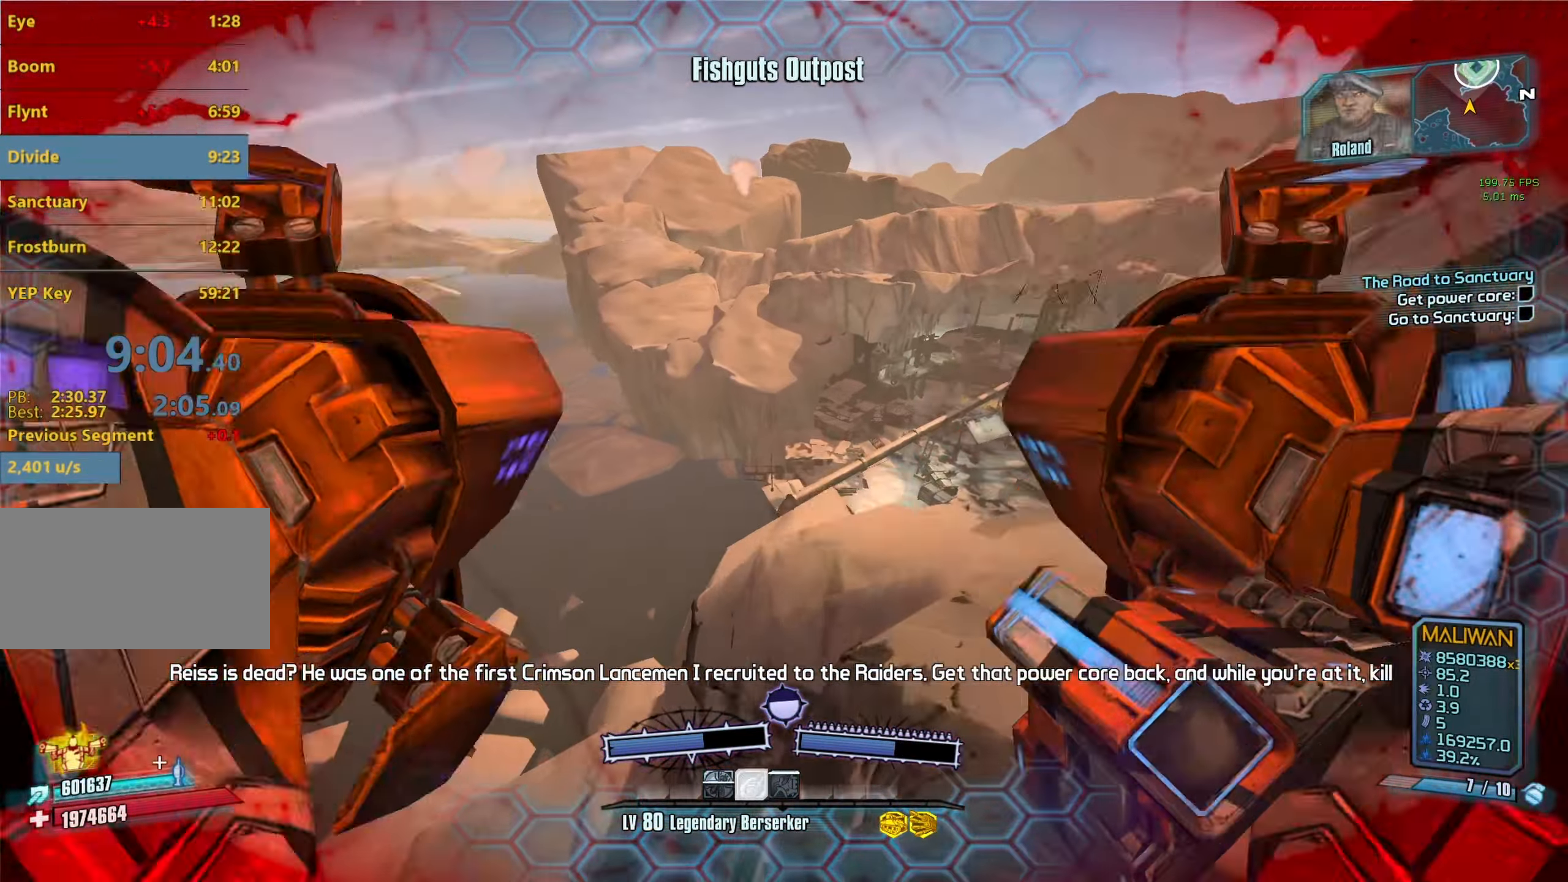
{"keys": ["w"], "mouse": [], "events": [[100, "d", "down"], [250, "d", "up"]]}
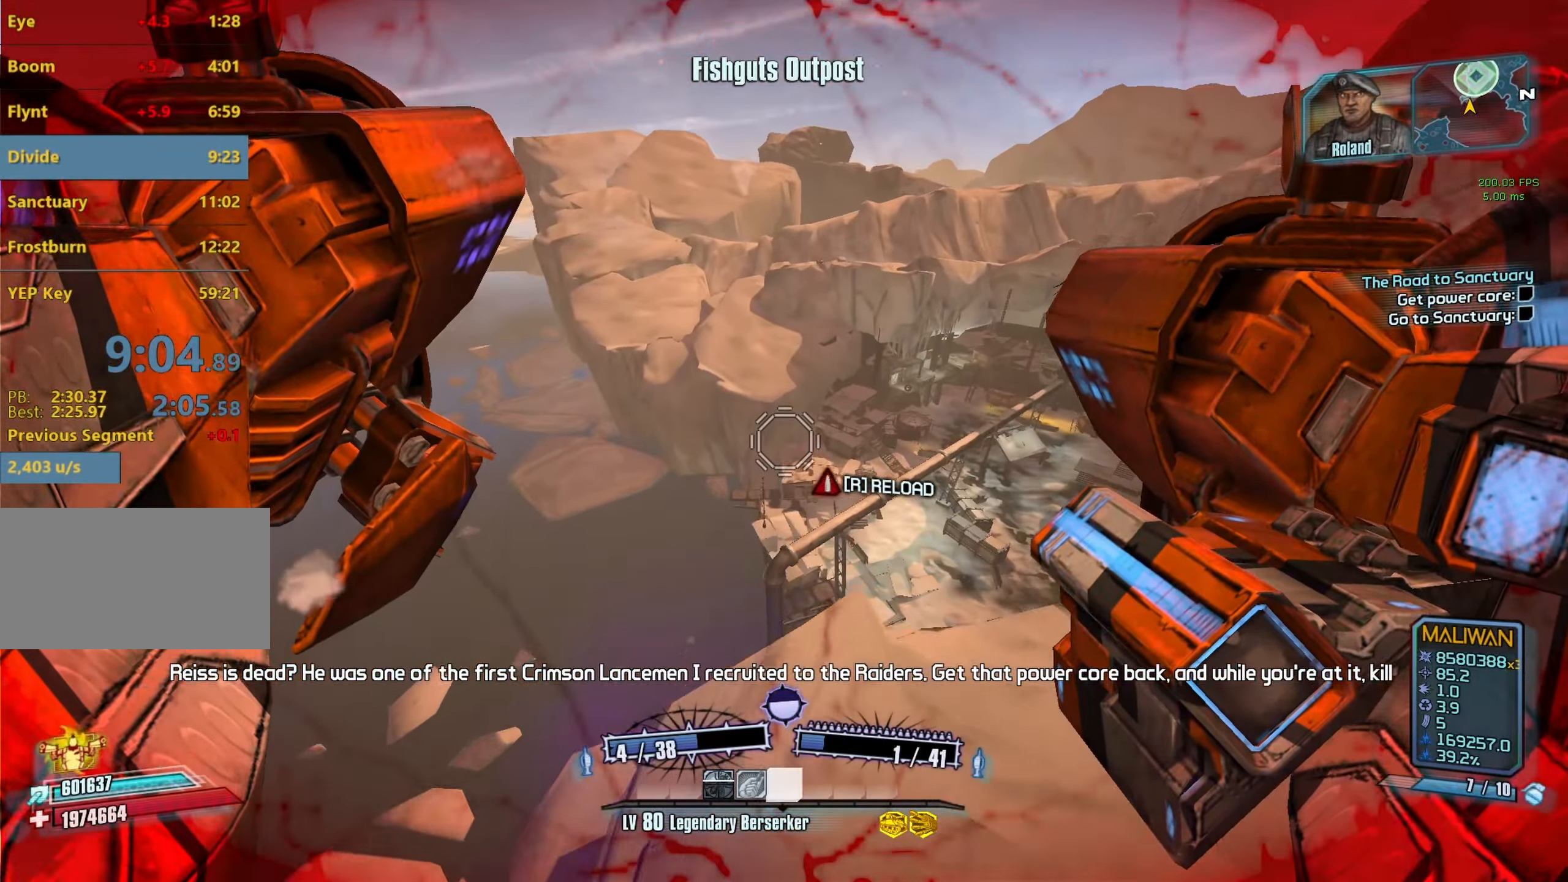
{"keys": [], "mouse": [], "events": [[117, "d", "down"], [300, "w", "up"], [500, "d", "up"]]}
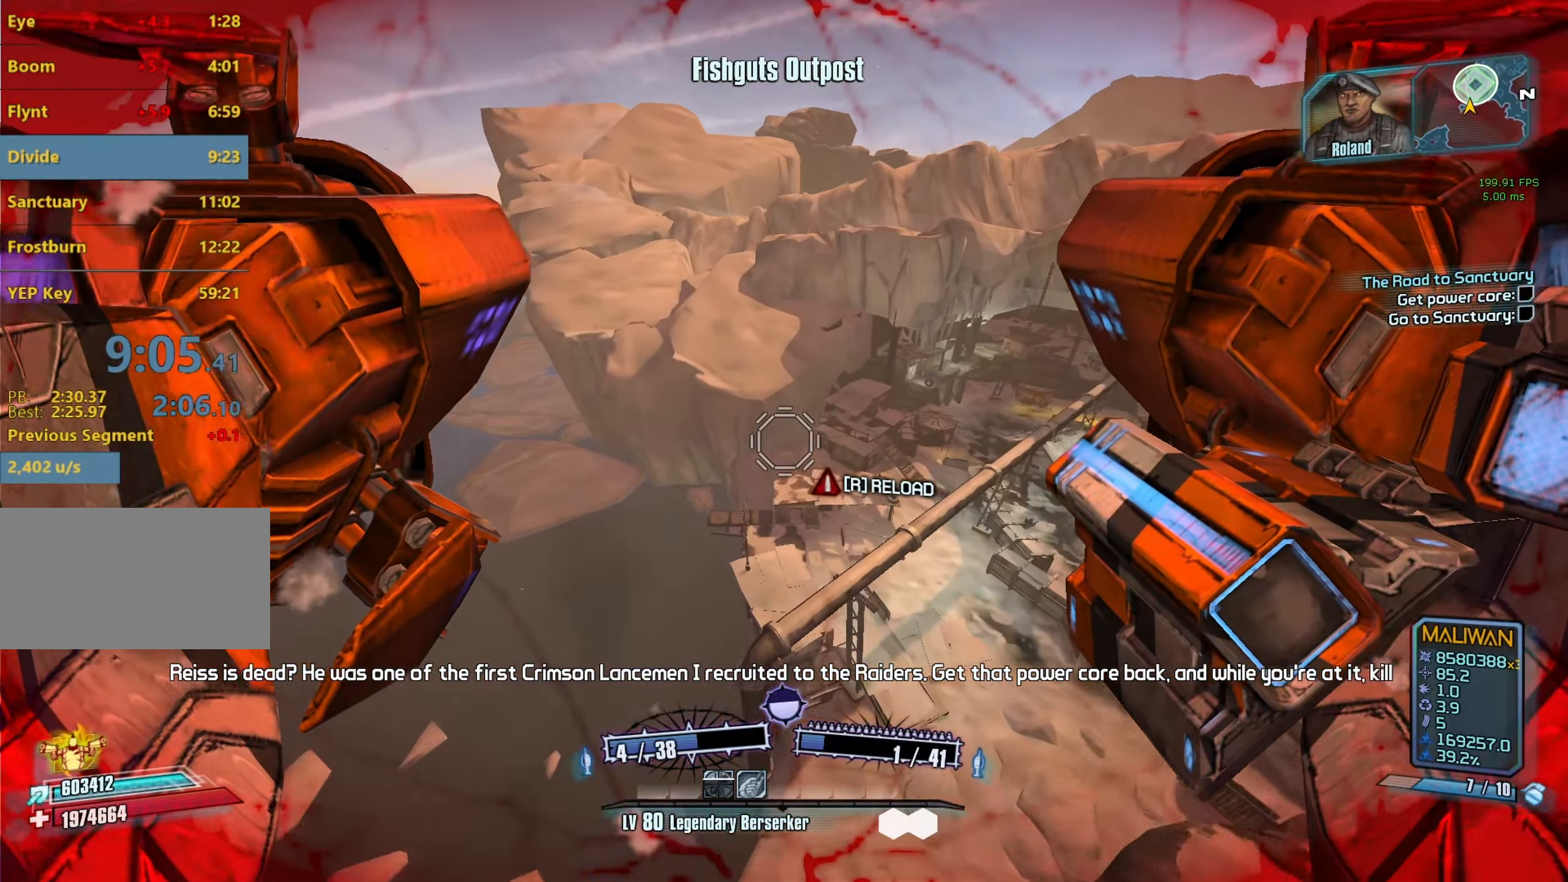
{"keys": ["d"], "mouse": [], "events": [[84, "a", "down"], [84, "s", "down"], [317, "a", "up"], [467, "s", "up"], [500, "d", "down"]]}
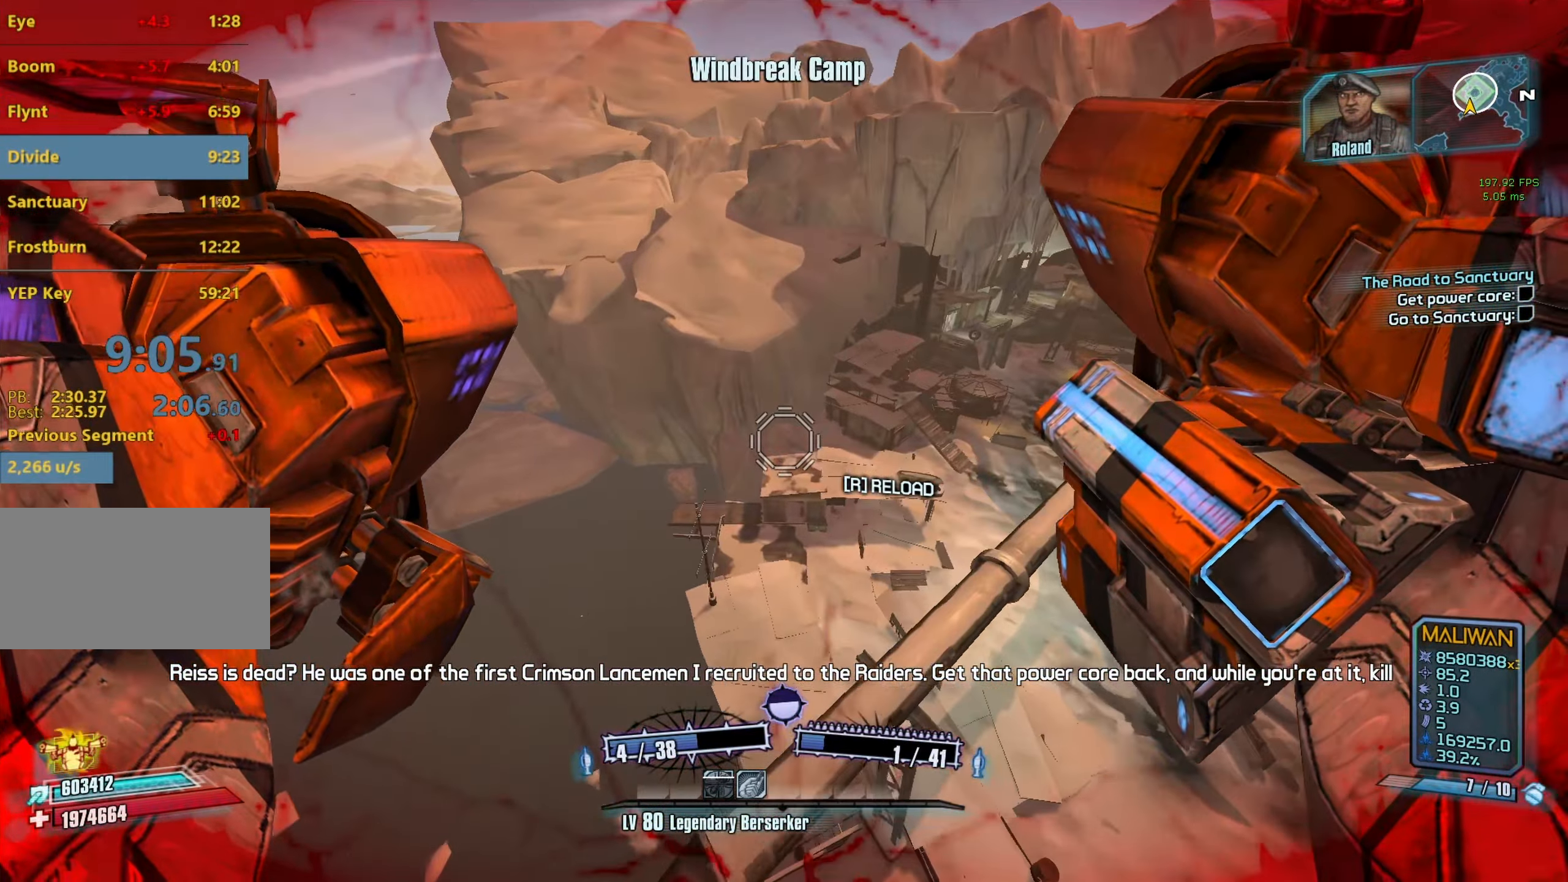
{"keys": ["d"], "mouse": [], "events": []}
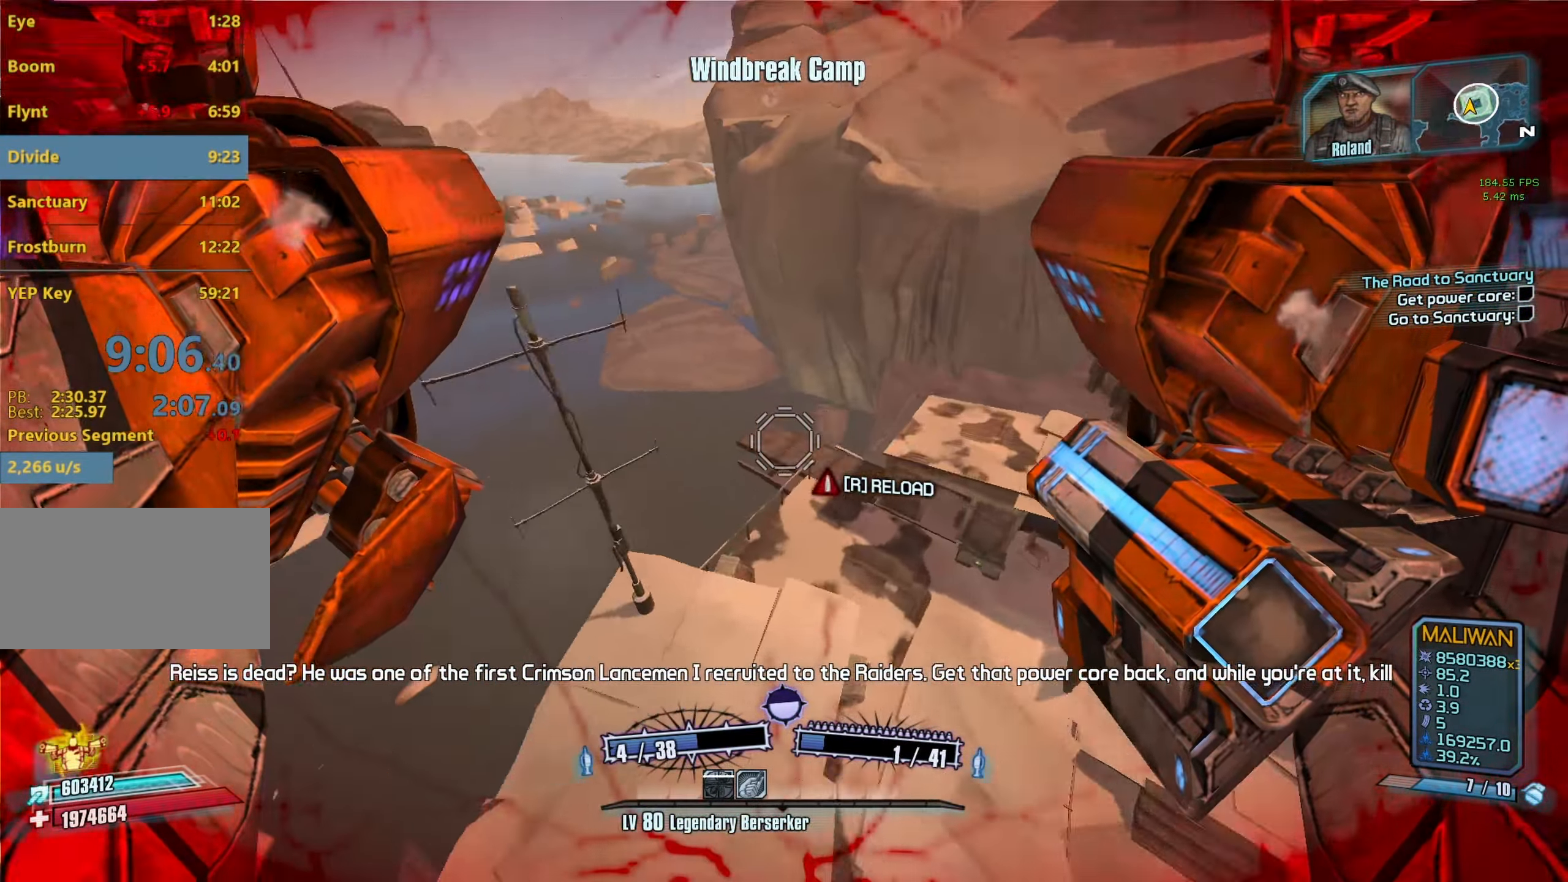
{"keys": ["a", "w"], "mouse": [], "events": [[117, "d", "up"], [350, "a", "down"], [400, "w", "down"]]}
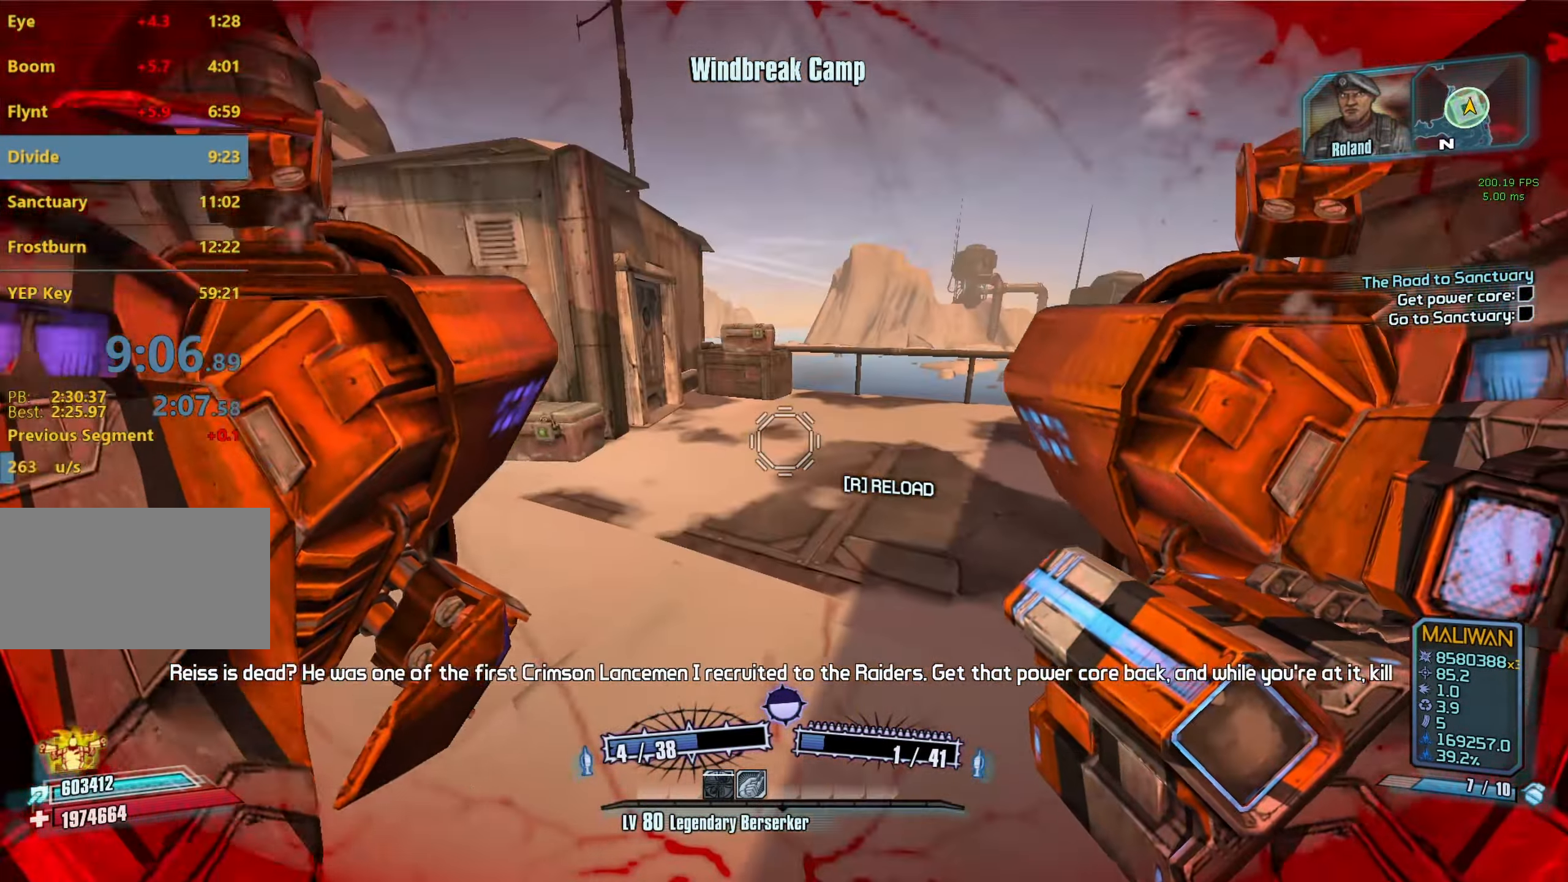
{"keys": ["d"], "mouse": [], "events": [[83, "a", "up"], [366, "d", "down"], [366, "w", "up"]]}
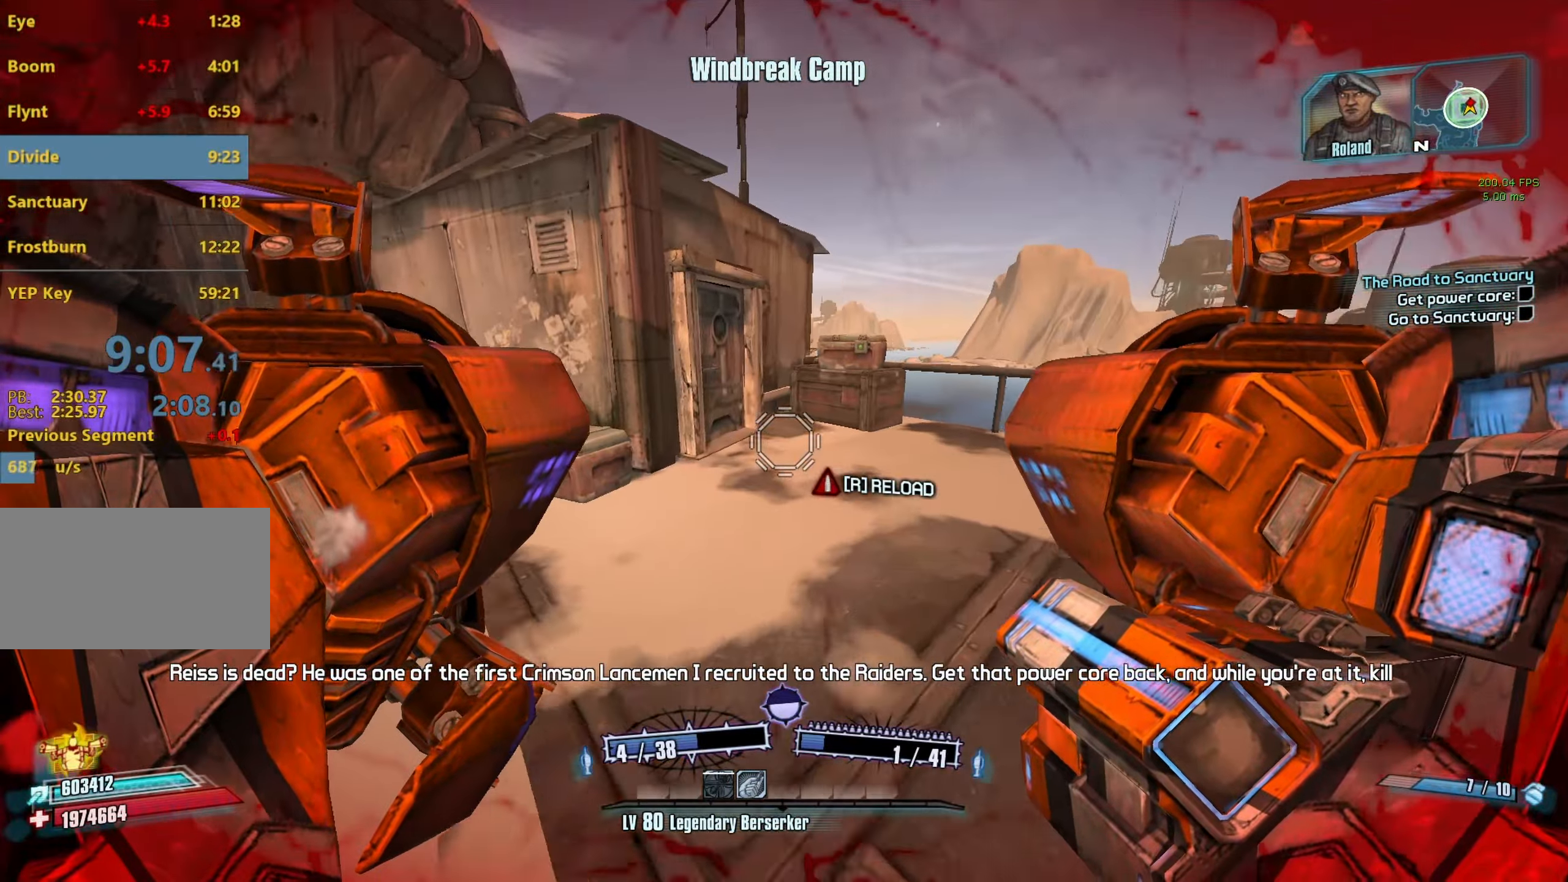
{"keys": ["d", "w"], "mouse": [], "events": [[50, "d", "up"], [283, "mouse_left", "down"], [283, "mouse_right", "down"], [333, "d", "down"], [333, "w", "down"], [383, "mouse_left", "up"], [383, "mouse_right", "up"]]}
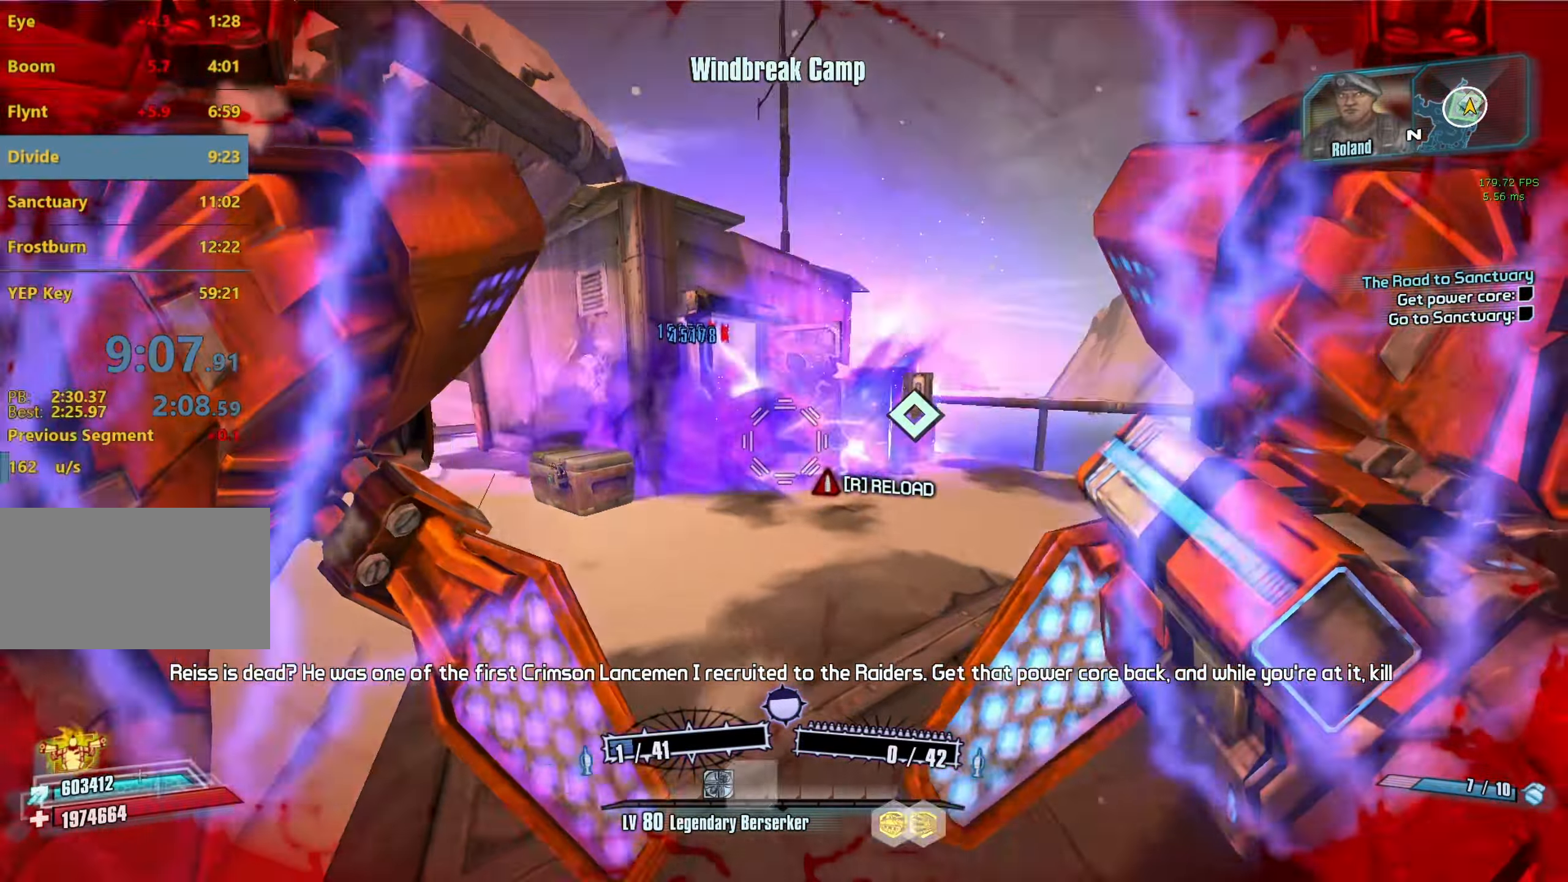
{"keys": ["w"], "mouse": ["wheel_down"], "events": [[300, "d", "up"], [400, "mouse_wheel_down", "down"]]}
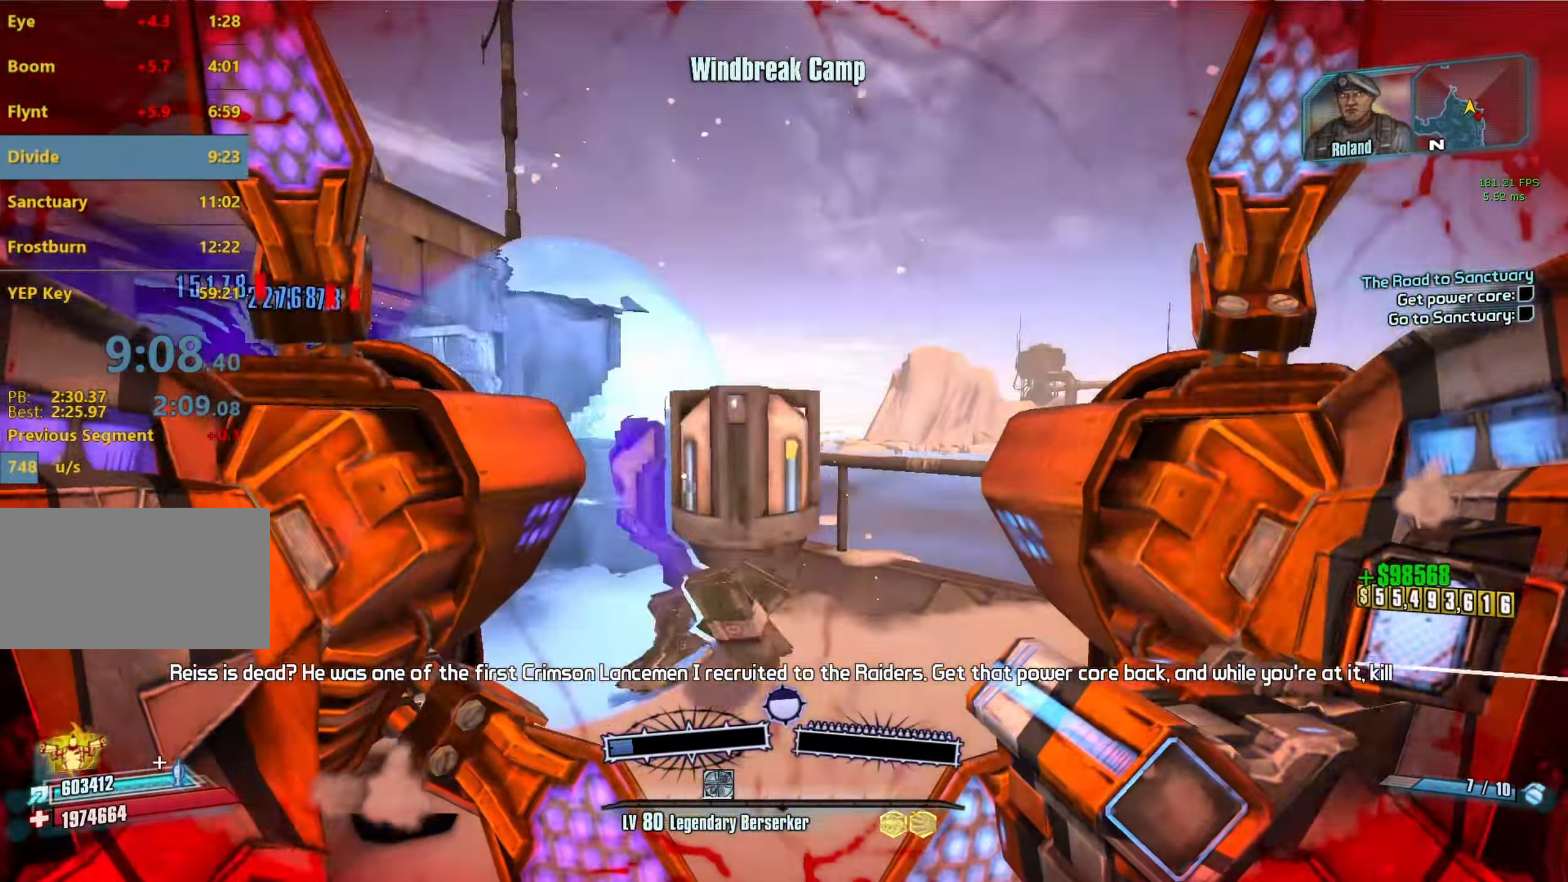
{"keys": ["w"], "mouse": [], "events": [[33, "c", "down"], [83, "c", "up"], [183, "mouse_wheel_down", "up"], [233, "w", "up"], [316, "w", "down"], [416, "space", "down"], [500, "space", "up"]]}
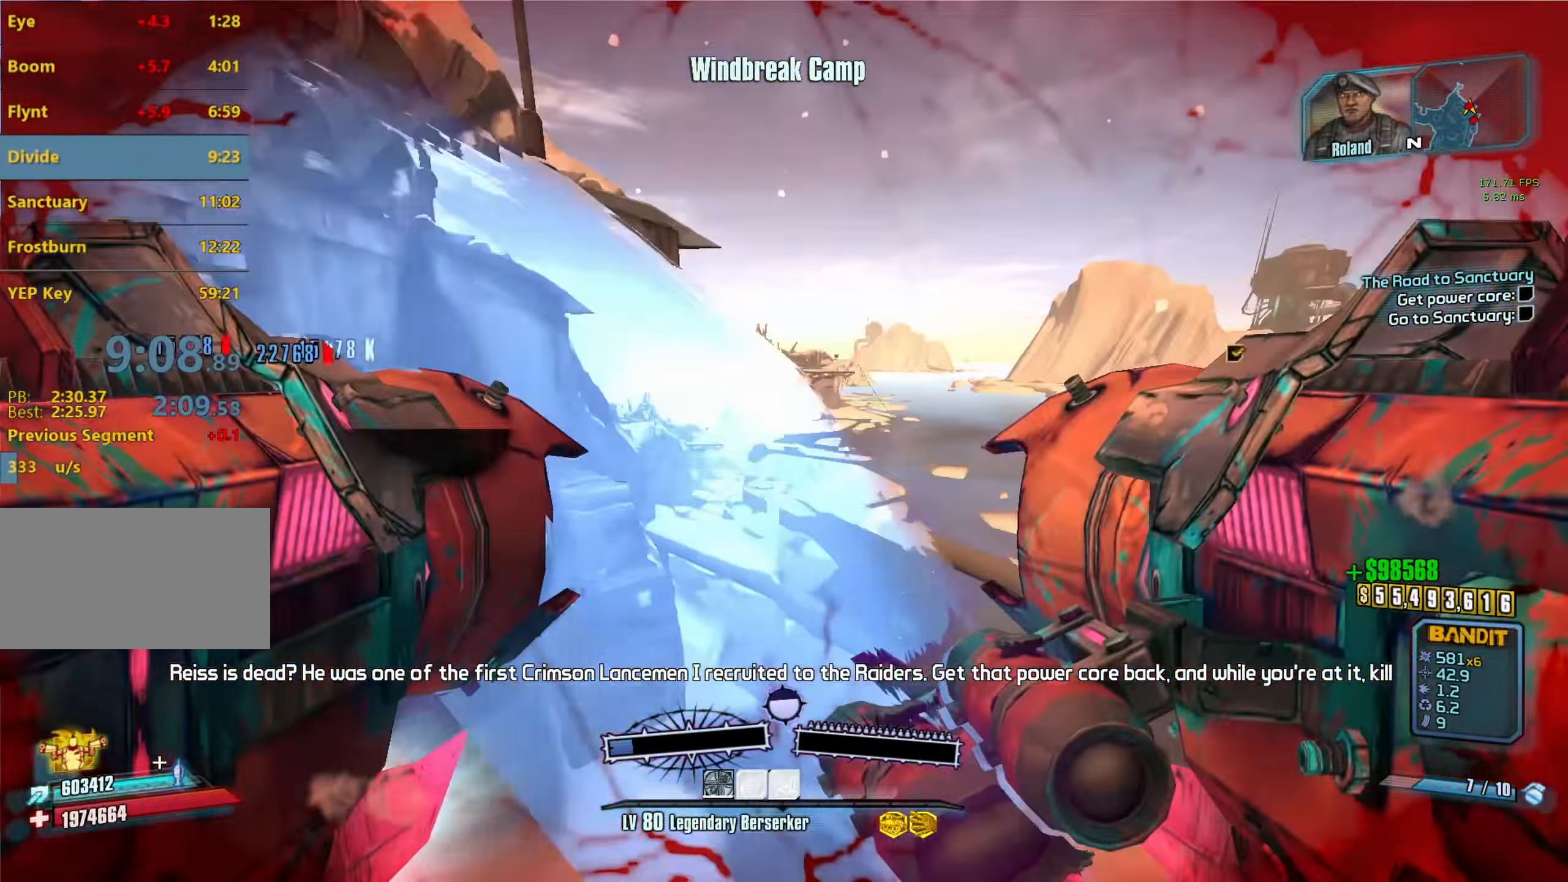
{"keys": ["d", "w"], "mouse": [], "events": [[333, "d", "down"]]}
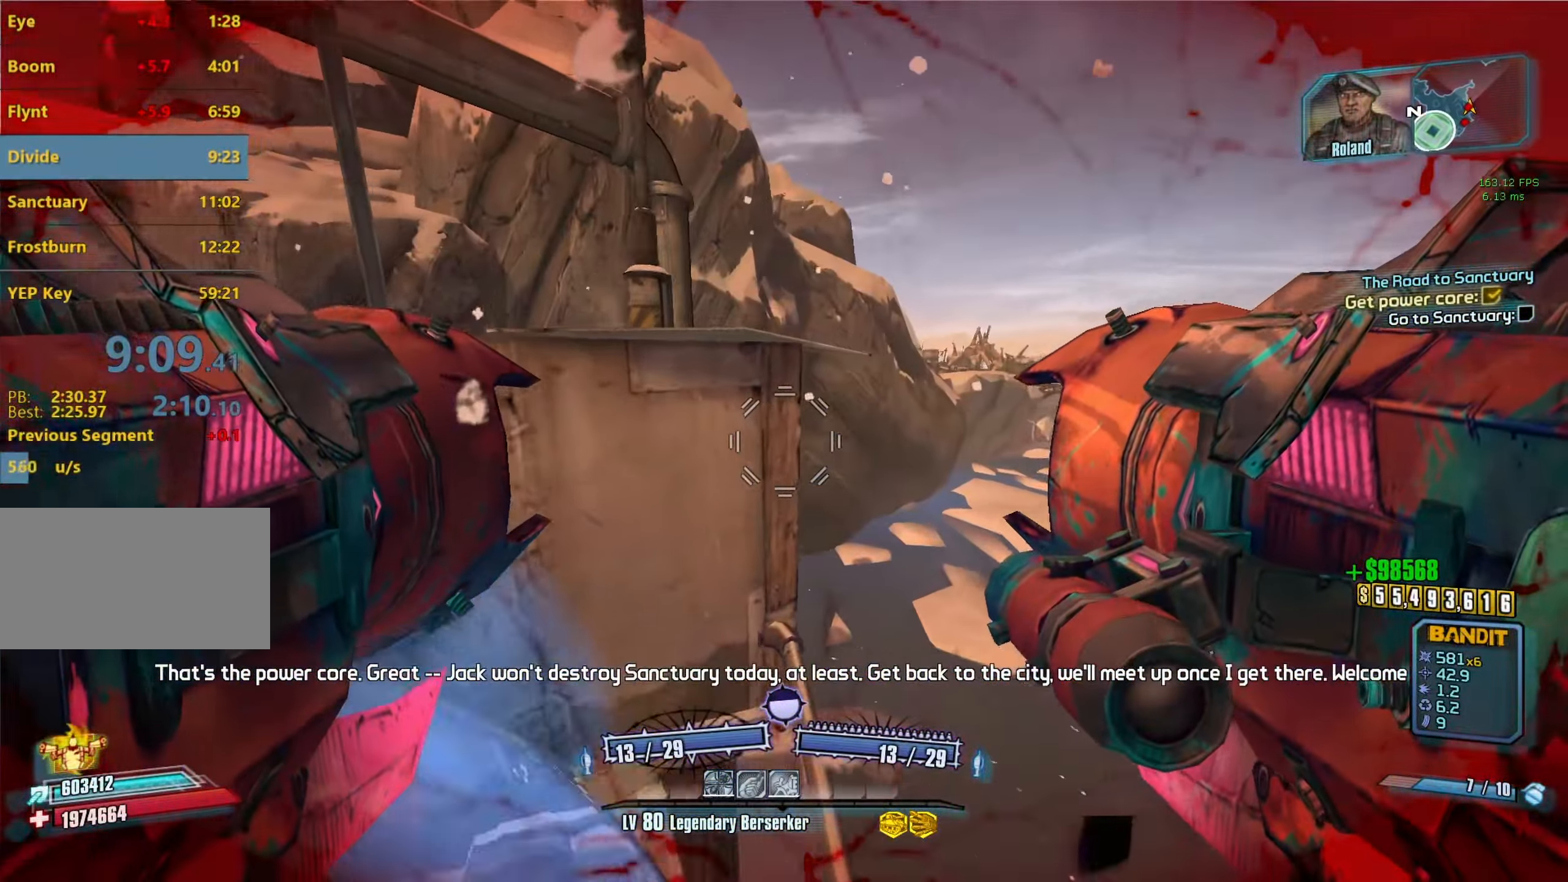
{"keys": ["a"], "mouse": ["left", "right"], "events": [[16, "w", "up"], [166, "a", "down"], [166, "d", "up"], [483, "mouse_left", "down"], [483, "mouse_right", "down"]]}
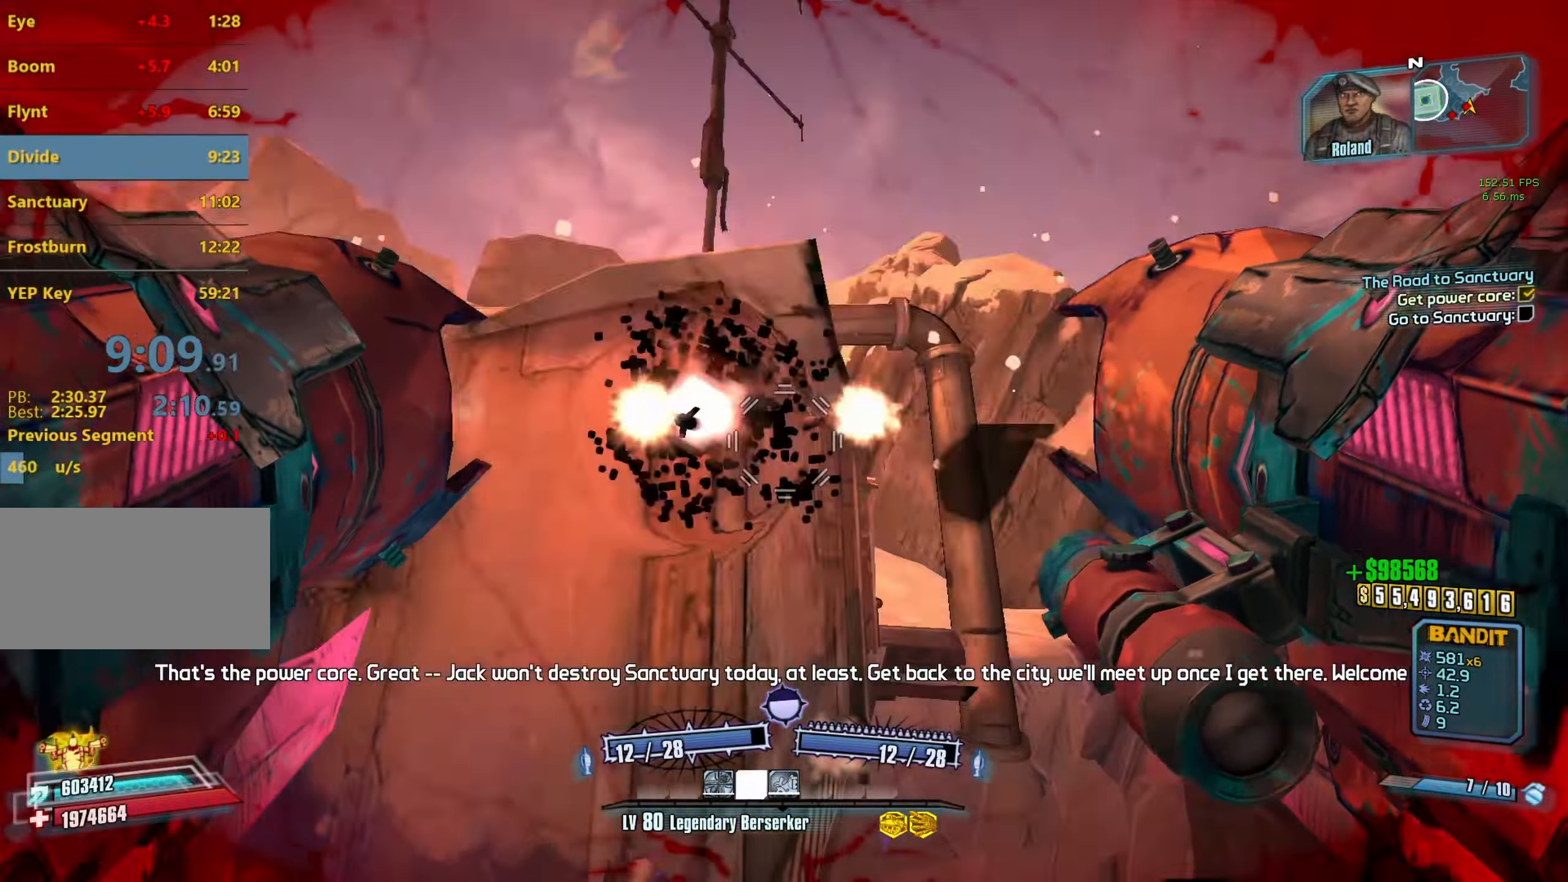
{"keys": ["a"], "mouse": [], "events": [[33, "r", "down"], [33, "v", "down"], [466, "mouse_left", "up"], [466, "mouse_right", "up"], [466, "r", "up"], [466, "v", "up"]]}
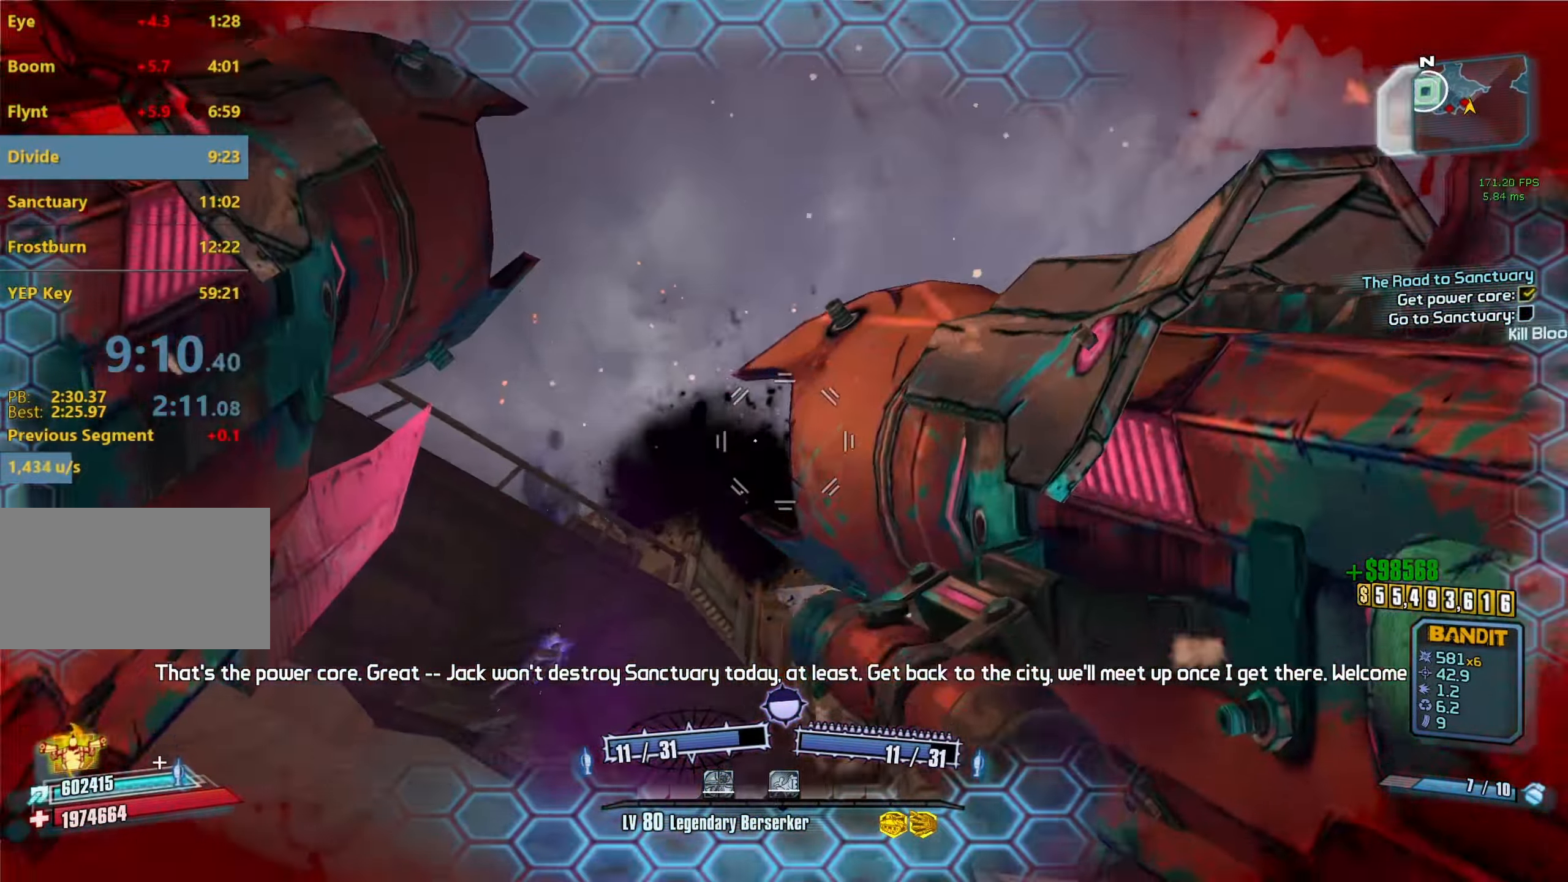
{"keys": [], "mouse": [], "events": [[150, "a", "up"]]}